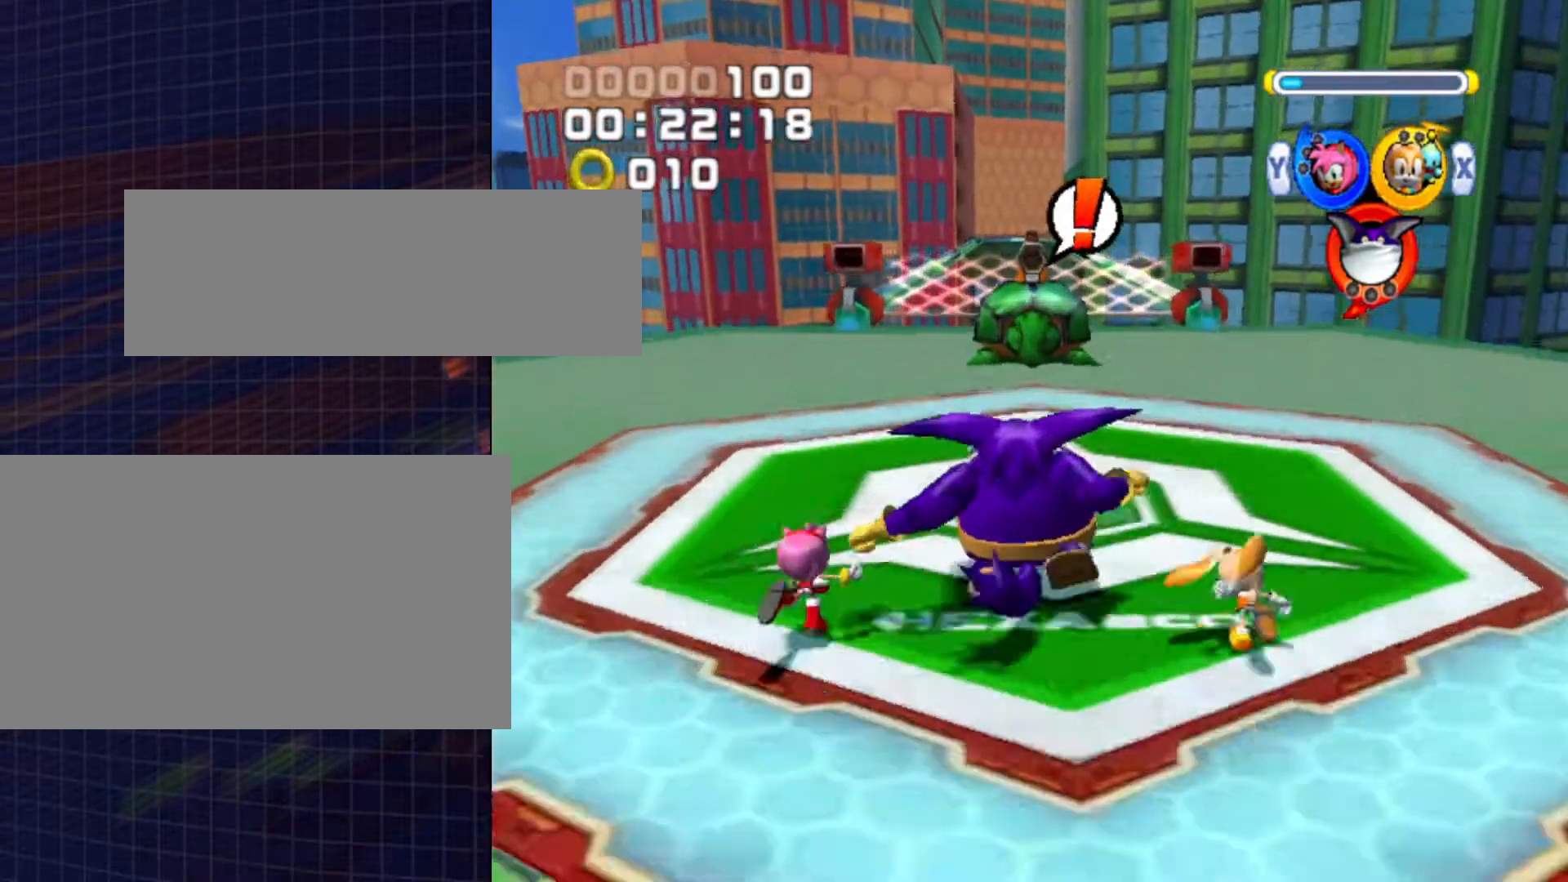
Gameplay with a controller (Nintendo layout); each line is a JSON object with the inputs held at the frame after it. "events" lists button and stick changes between this image and that frame as [ms after this image, input, new state], when the widget could be followed in between. Not read: L3 R3.
{"buttons": [], "left_stick": "center", "right_stick": "center", "events": [[400, "B", "down"], [467, "B", "up"], [467, "left_stick", "center"]]}
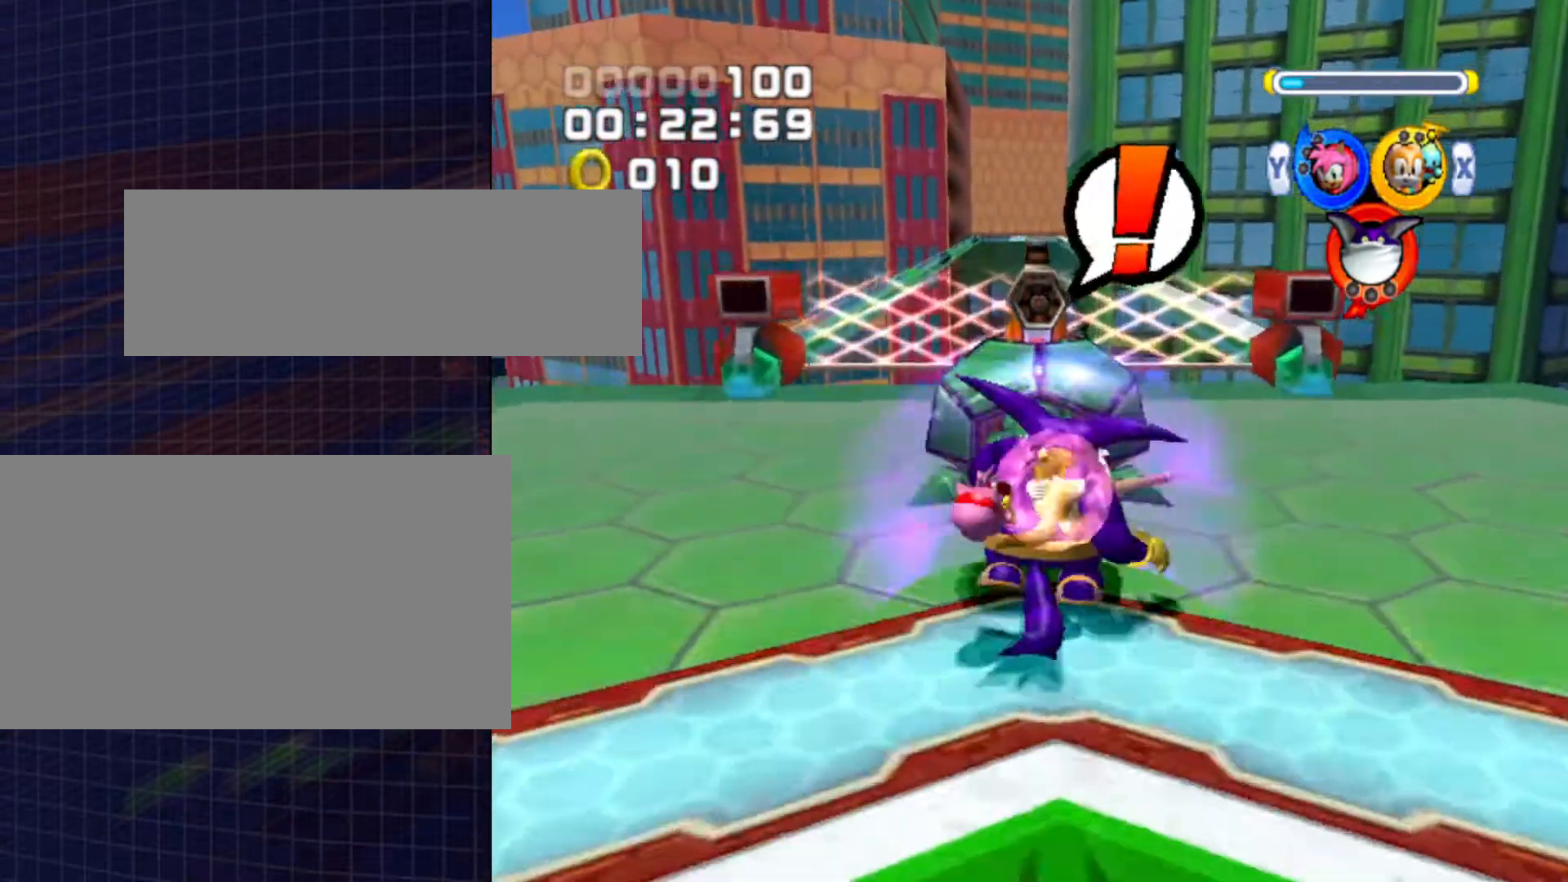
{"buttons": [], "left_stick": "down-left", "right_stick": "center", "events": [[300, "left_stick", "down-left"]]}
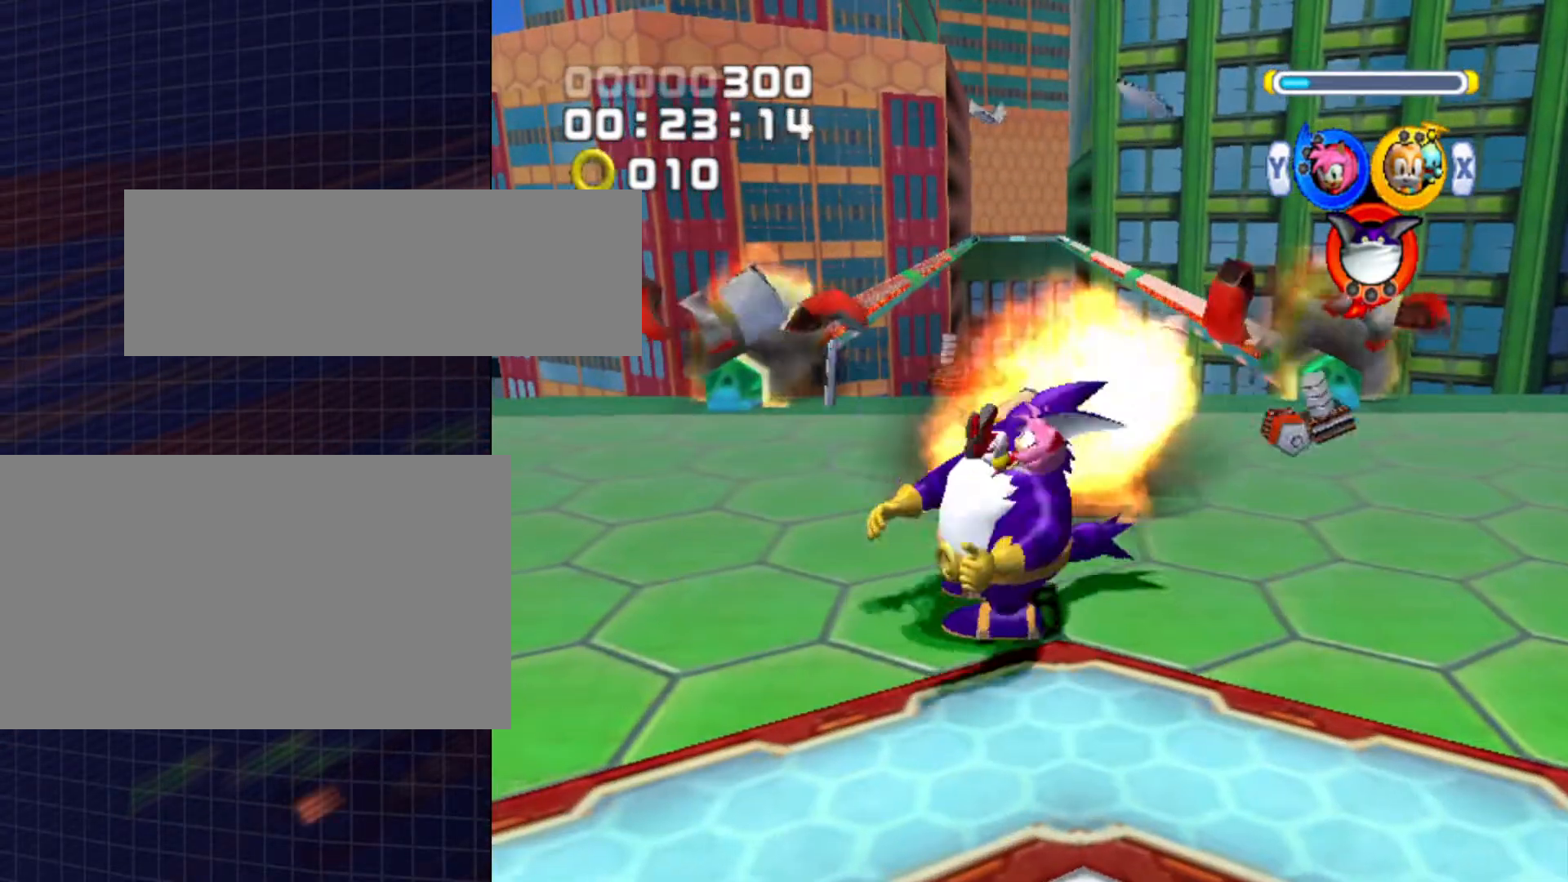
{"buttons": [], "left_stick": "down", "right_stick": "center", "events": [[67, "left_stick", "down-right"], [233, "Y", "down"], [233, "left_stick", "down"], [333, "Y", "up"]]}
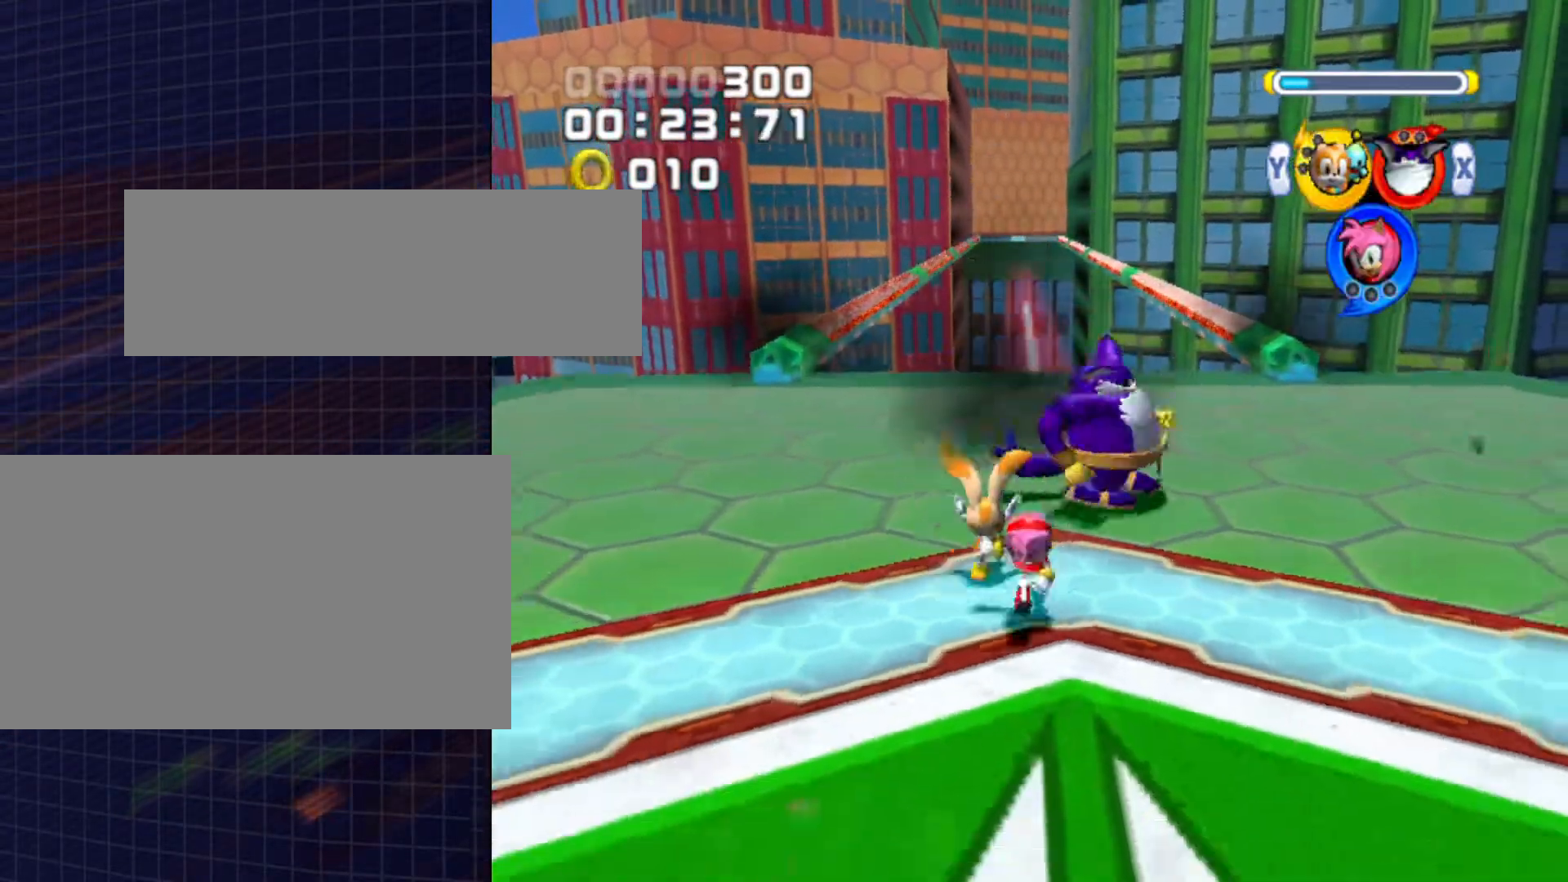
{"buttons": ["B"], "left_stick": "down-left", "right_stick": "center", "events": [[200, "B", "down"], [467, "left_stick", "down-left"]]}
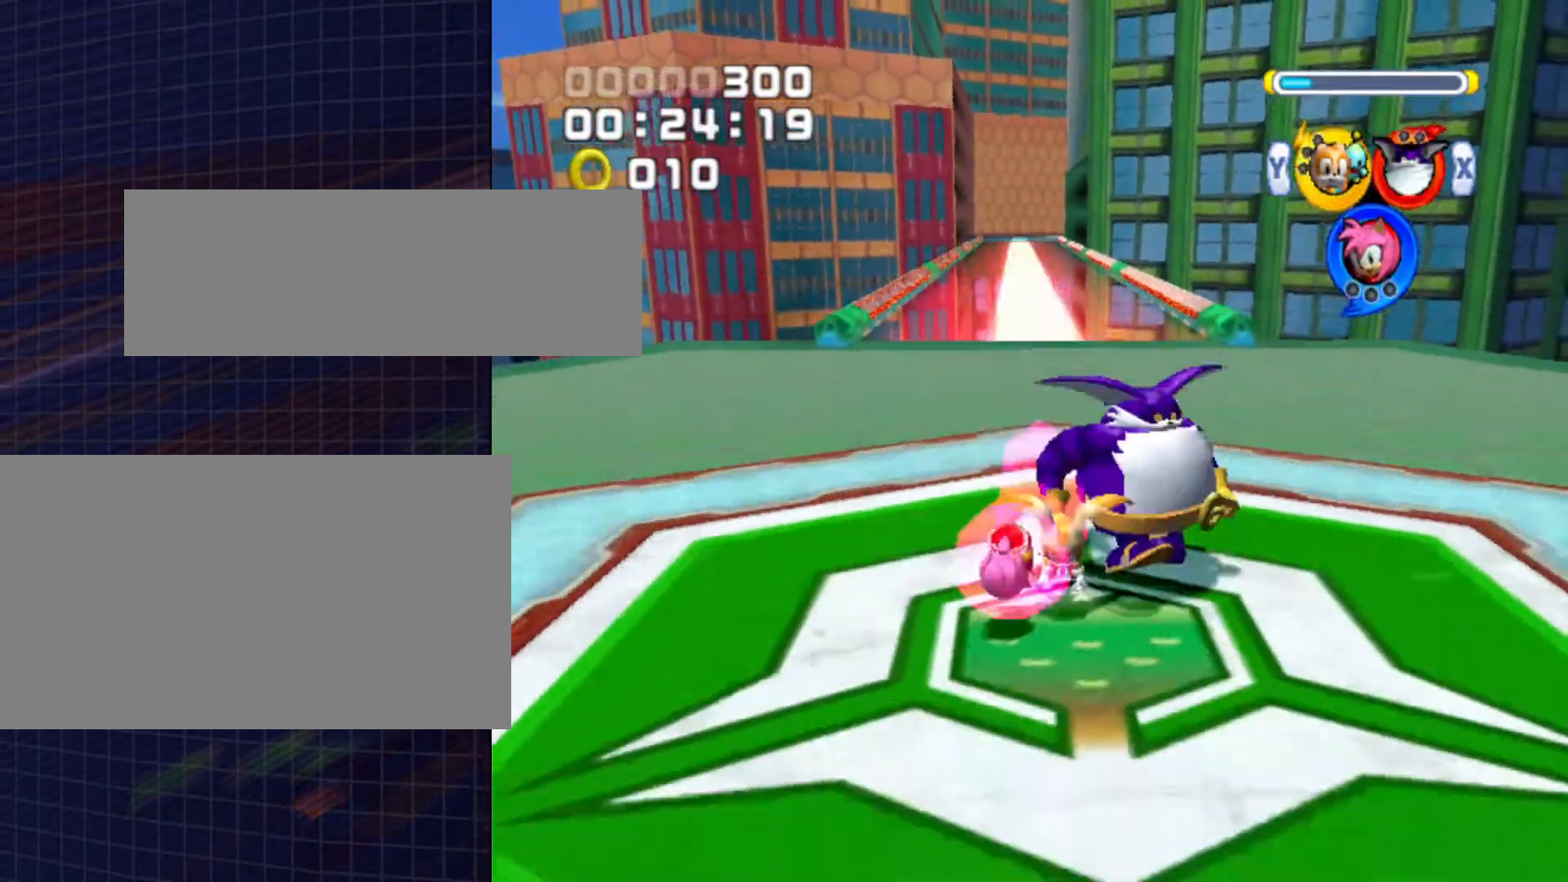
{"buttons": [], "left_stick": "up", "right_stick": "center", "events": [[100, "left_stick", "up-left"], [167, "left_stick", "up-right"], [233, "left_stick", "up"], [500, "B", "up"]]}
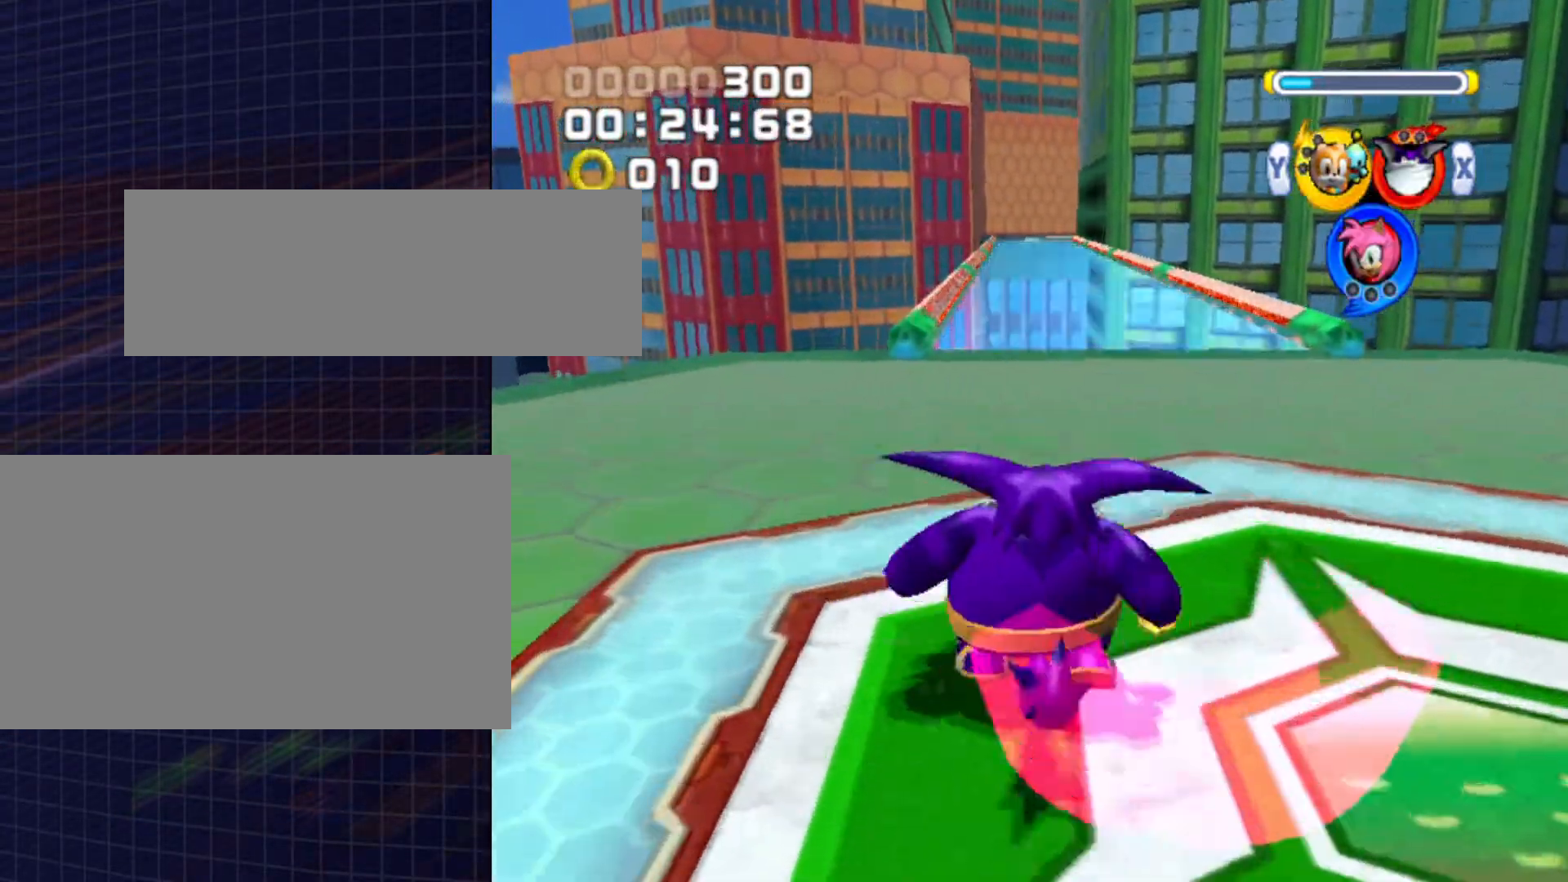
{"buttons": [], "left_stick": "up", "right_stick": "center", "events": []}
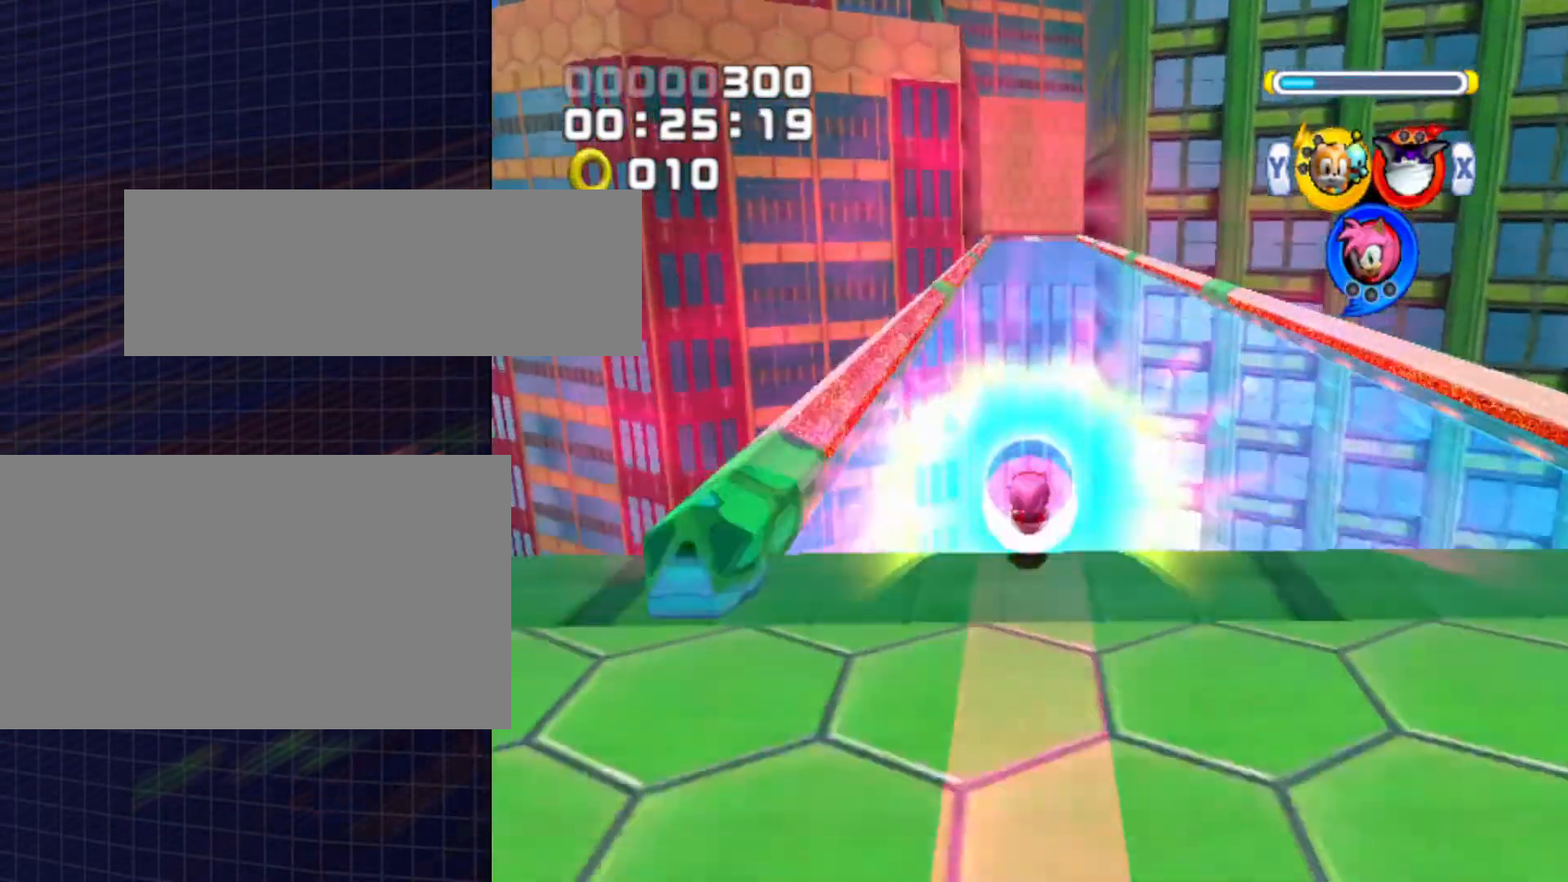
{"buttons": [], "left_stick": "up", "right_stick": "center", "events": []}
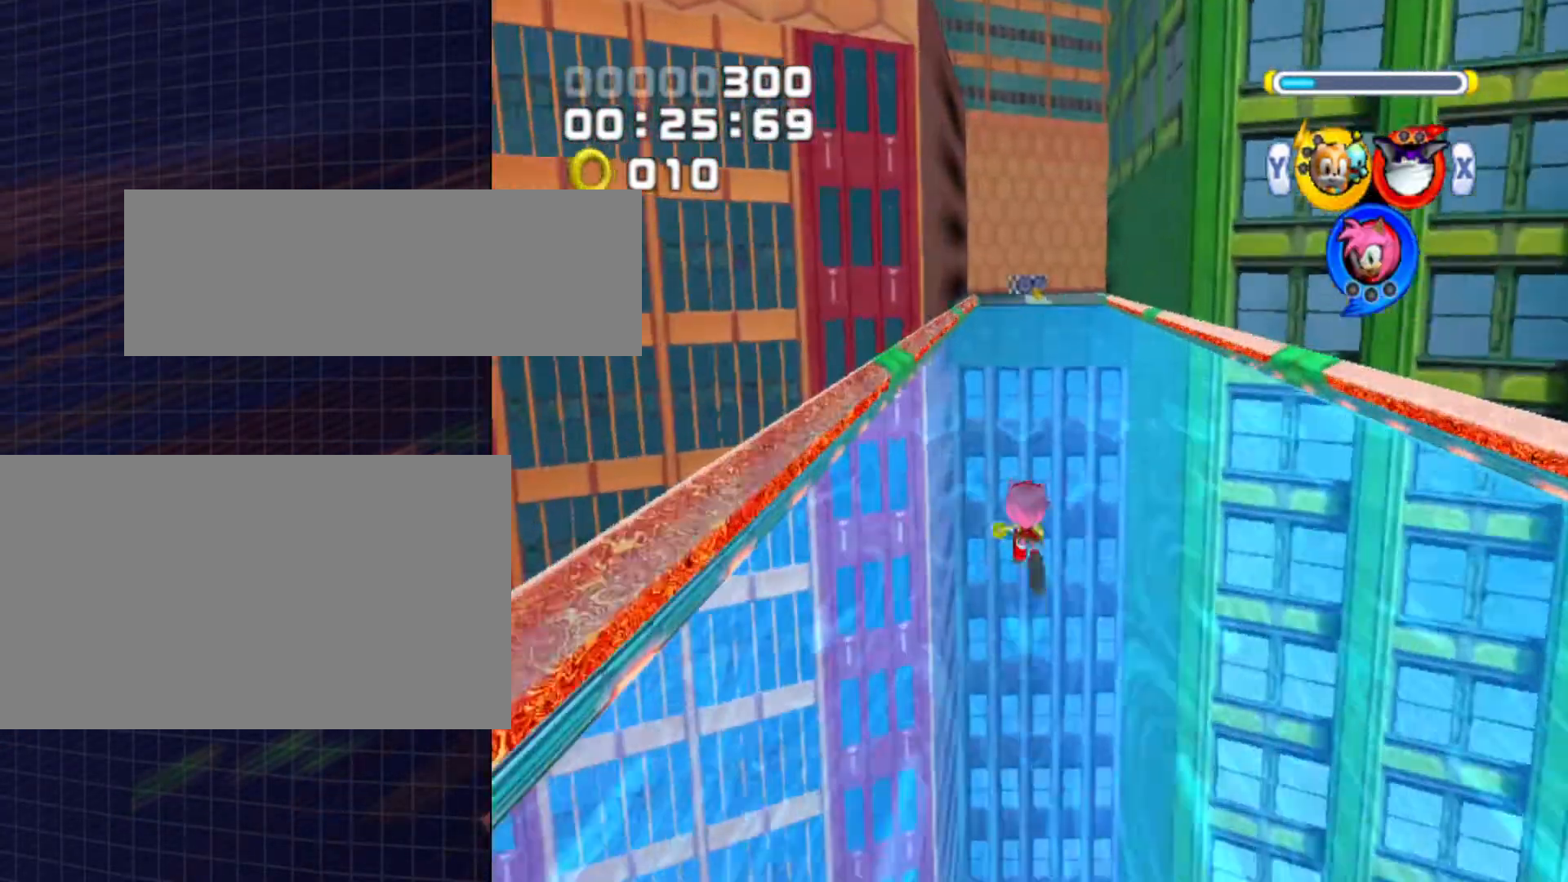
{"buttons": [], "left_stick": "up", "right_stick": "center", "events": []}
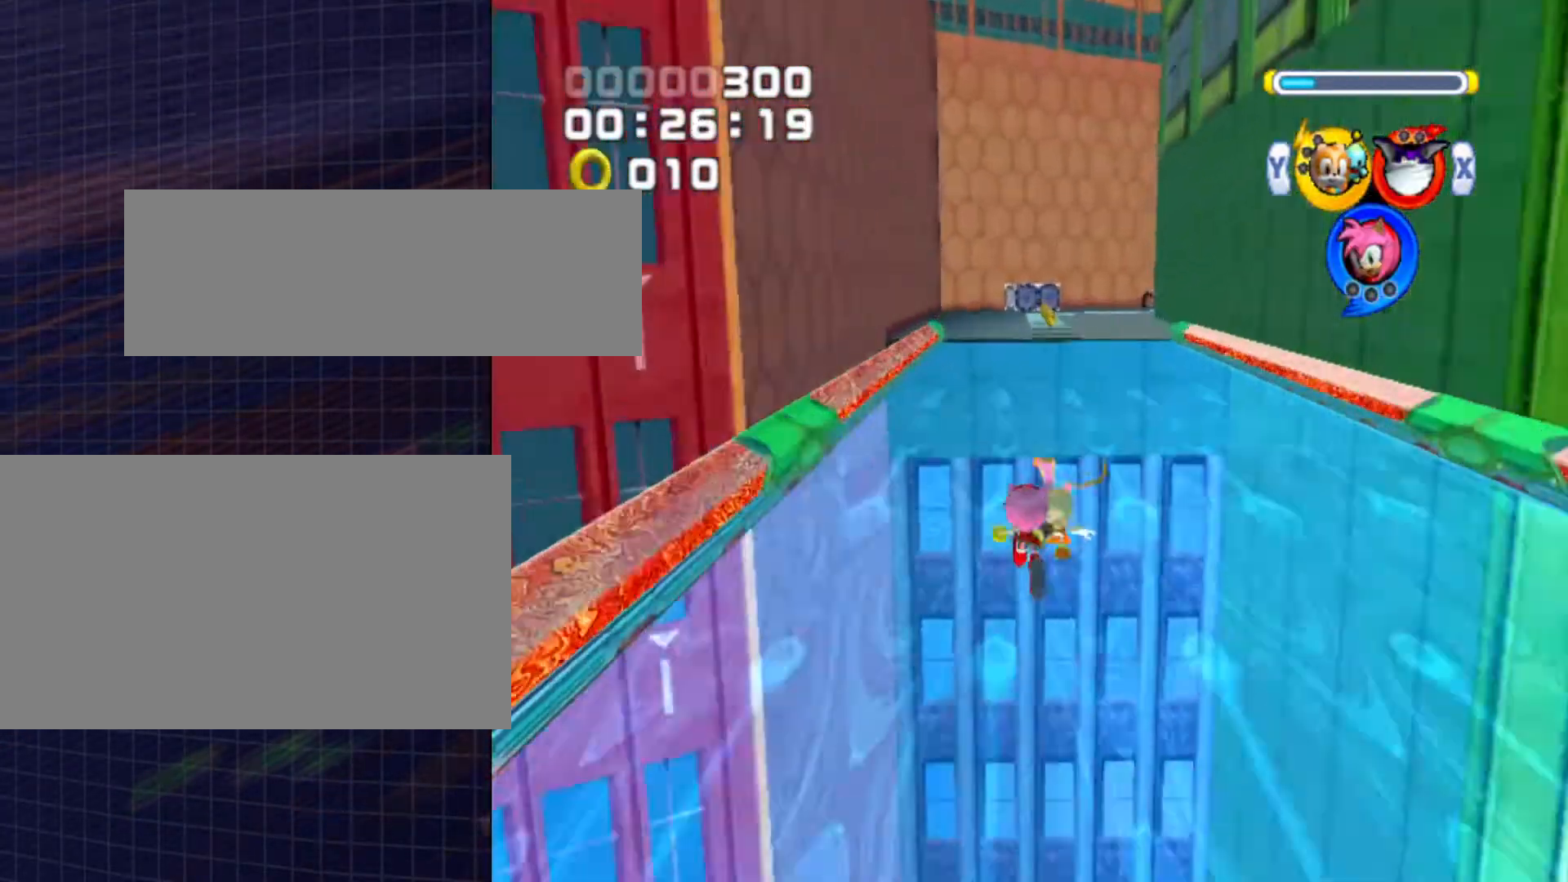
{"buttons": [], "left_stick": "up", "right_stick": "center", "events": []}
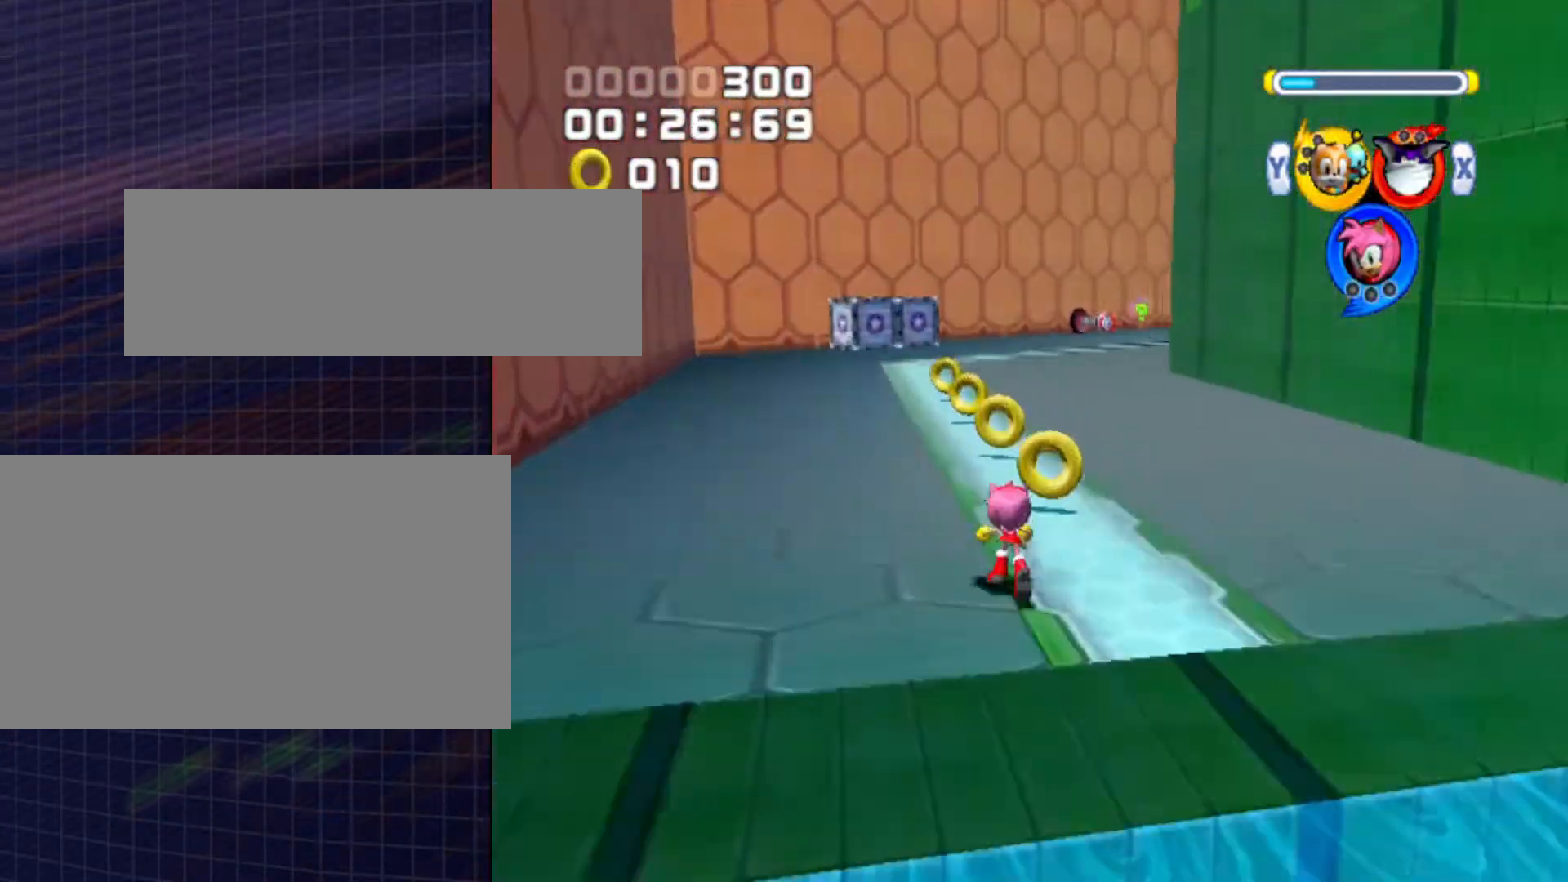
{"buttons": [], "left_stick": "center", "right_stick": "center", "events": [[167, "left_stick", "center"], [433, "X", "down"], [500, "X", "up"]]}
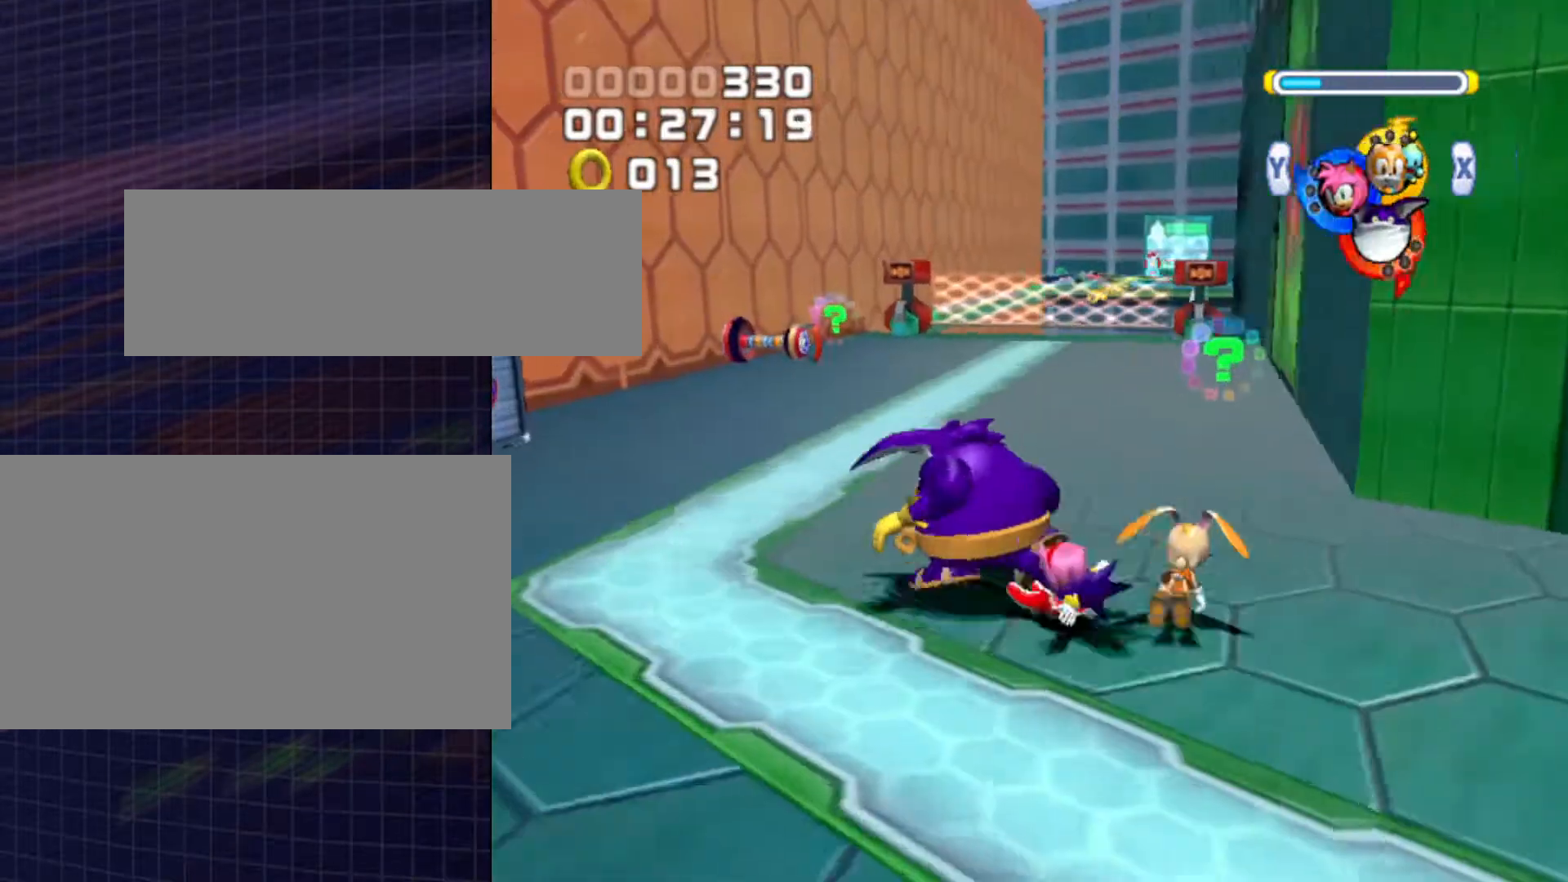
{"buttons": [], "left_stick": "up", "right_stick": "center", "events": [[367, "left_stick", "up"]]}
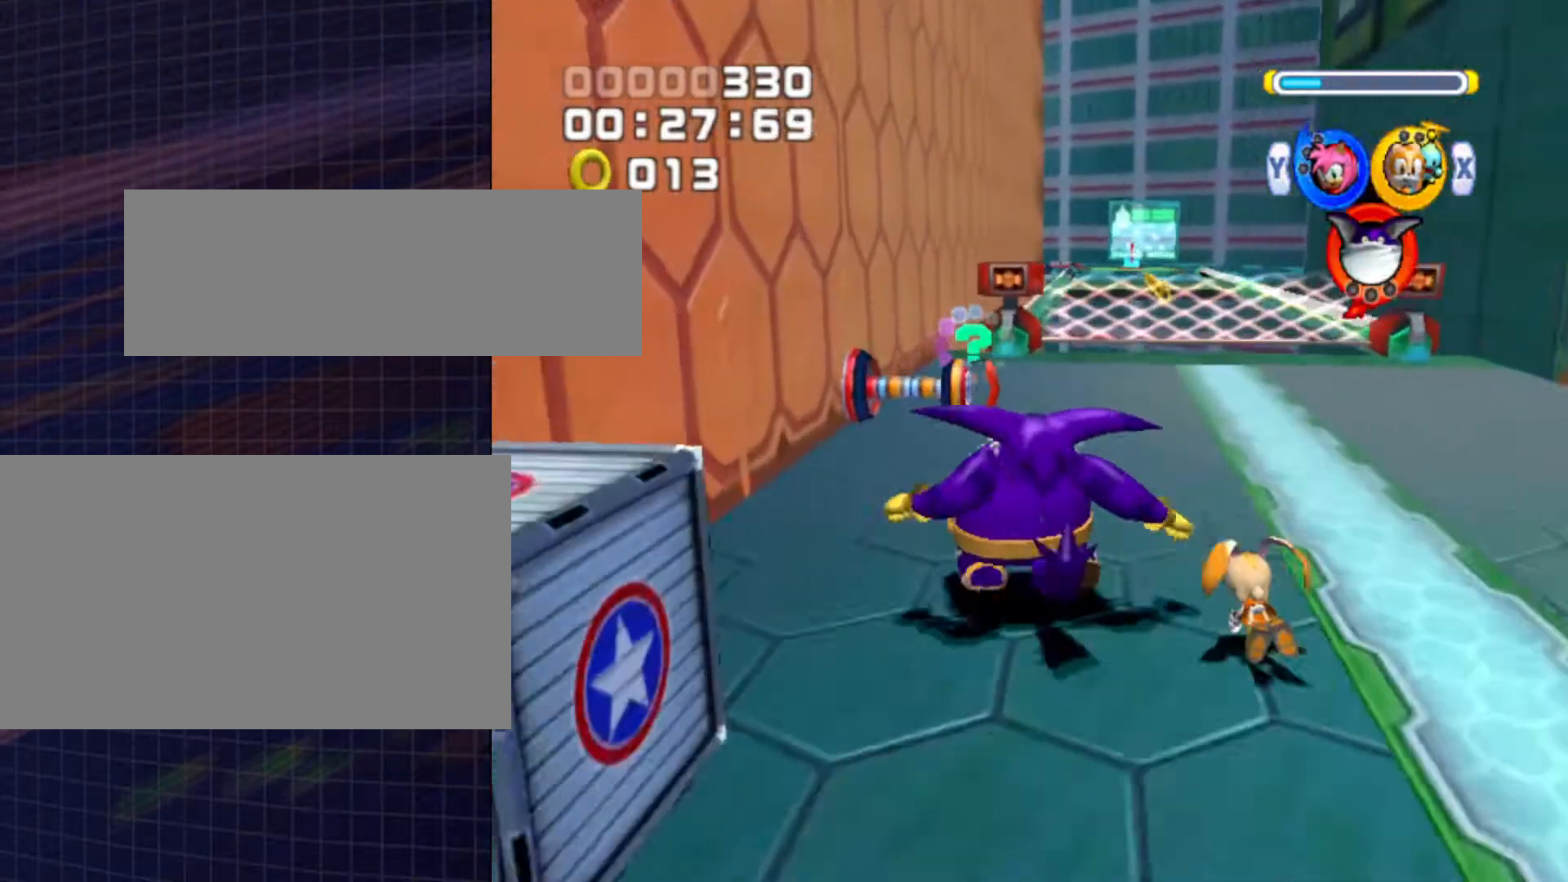
{"buttons": ["B"], "left_stick": "center", "right_stick": "center", "events": [[267, "left_stick", "center"], [400, "B", "down"], [433, "B", "up"], [467, "B", "down"]]}
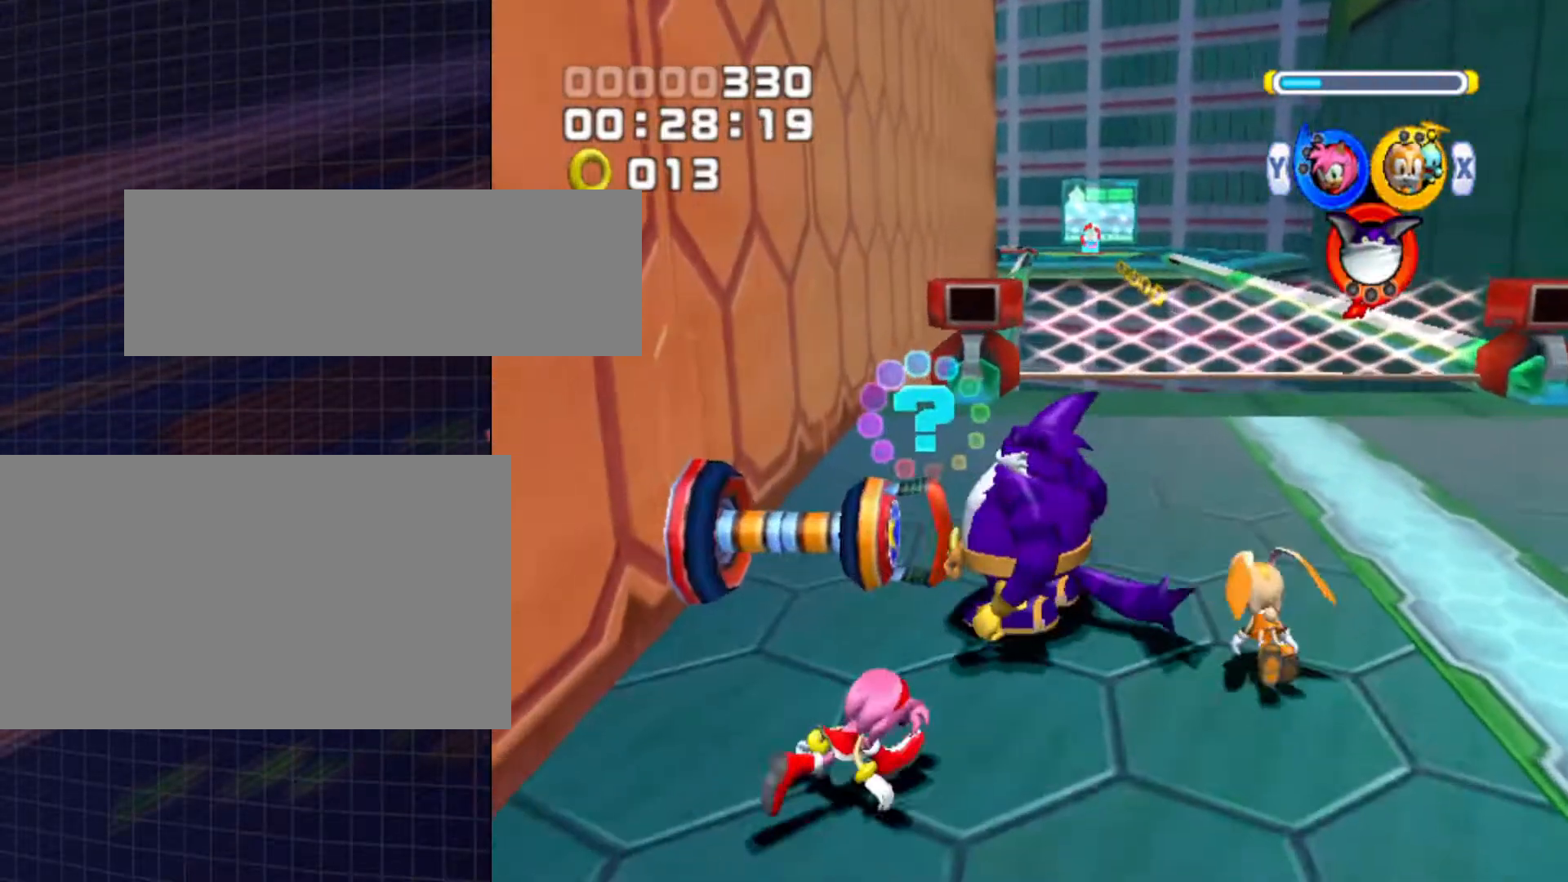
{"buttons": ["B"], "left_stick": "left", "right_stick": "center", "events": [[133, "left_stick", "left"]]}
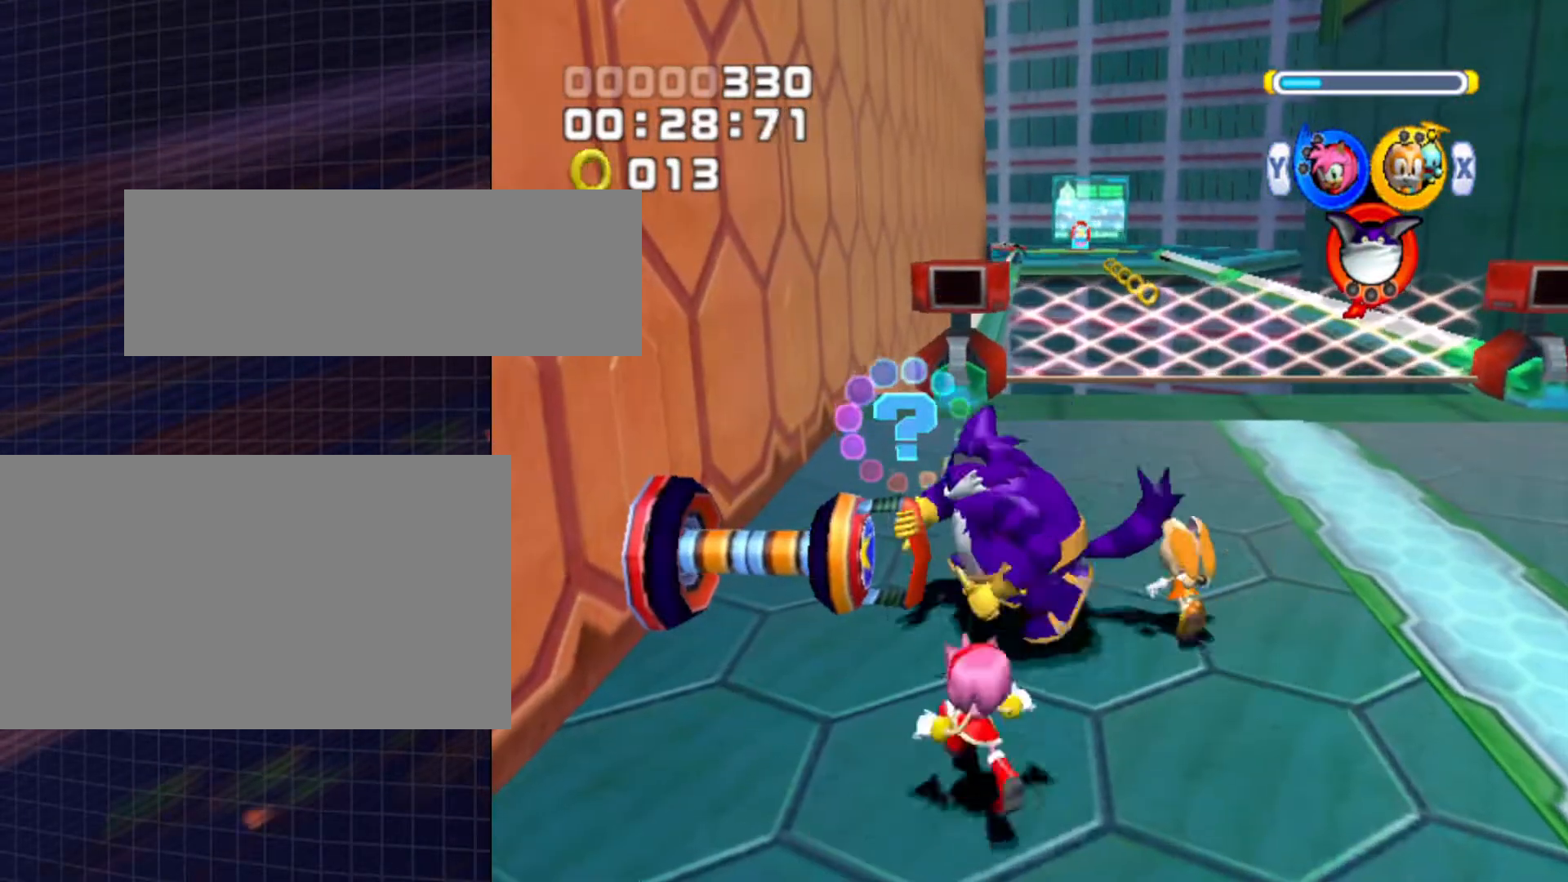
{"buttons": [], "left_stick": "center", "right_stick": "center", "events": [[467, "B", "up"], [500, "left_stick", "center"]]}
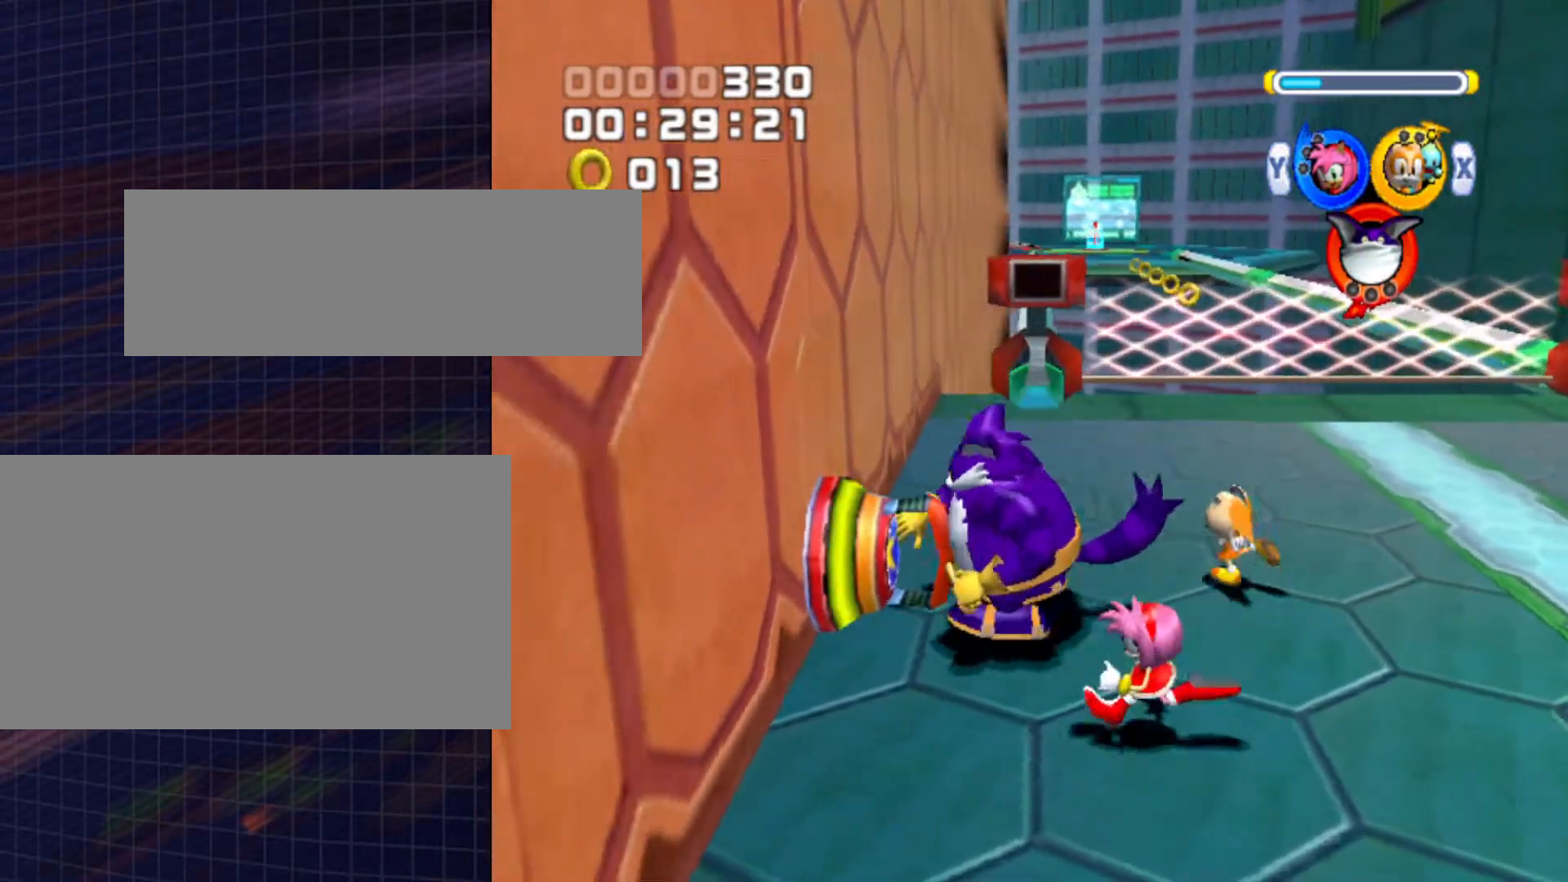
{"buttons": ["B"], "left_stick": "right", "right_stick": "center", "events": [[67, "left_stick", "up"], [167, "left_stick", "right"], [500, "B", "down"]]}
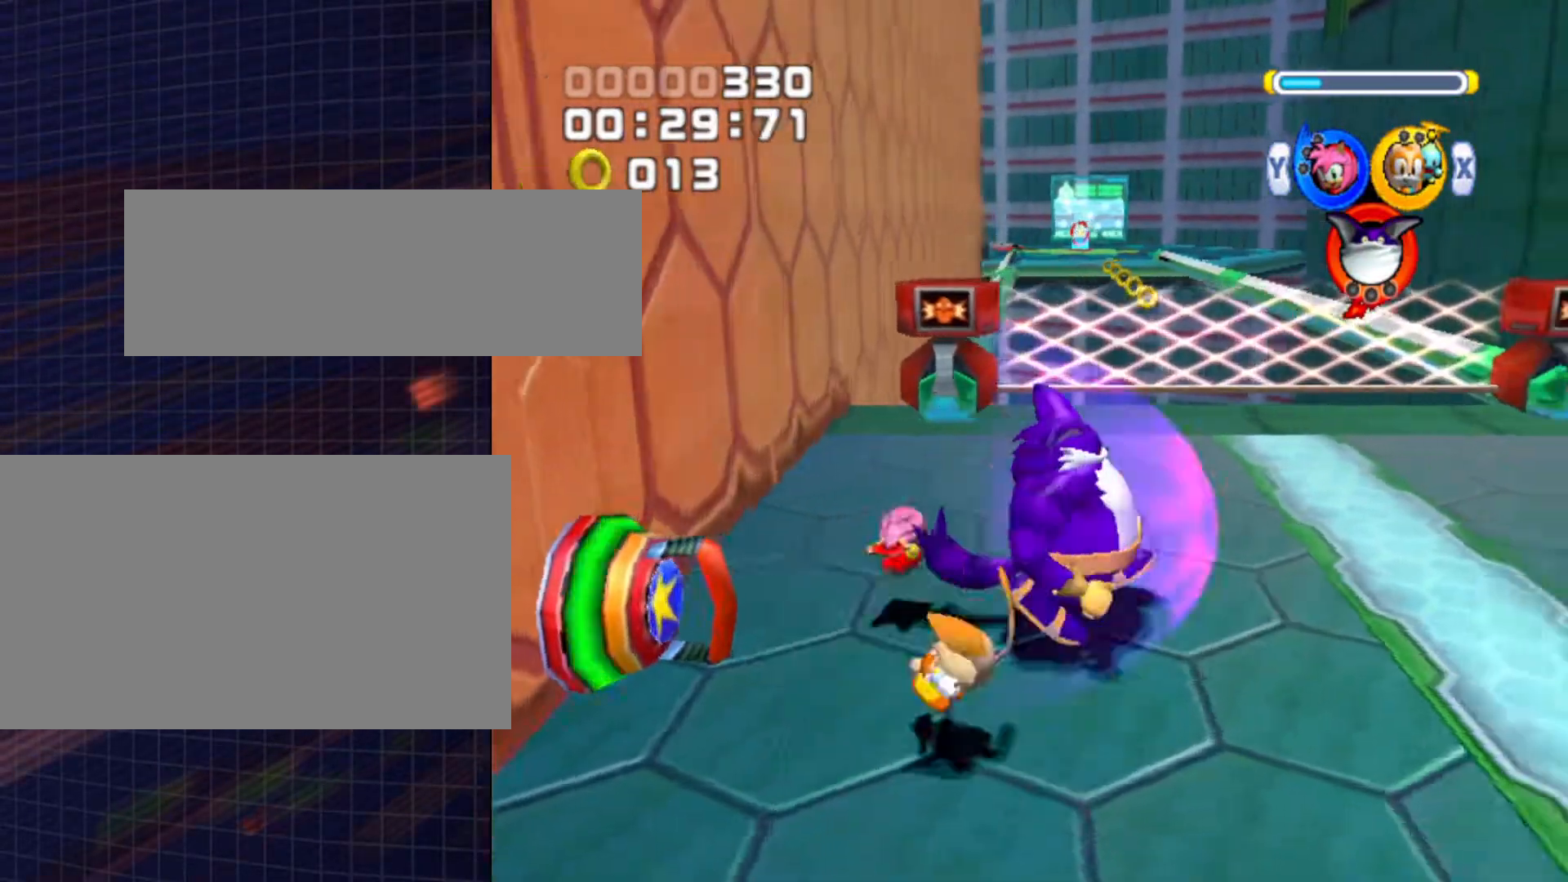
{"buttons": ["L1"], "left_stick": "center", "right_stick": "center", "events": [[100, "B", "up"], [100, "left_stick", "center"], [433, "L1", "down"]]}
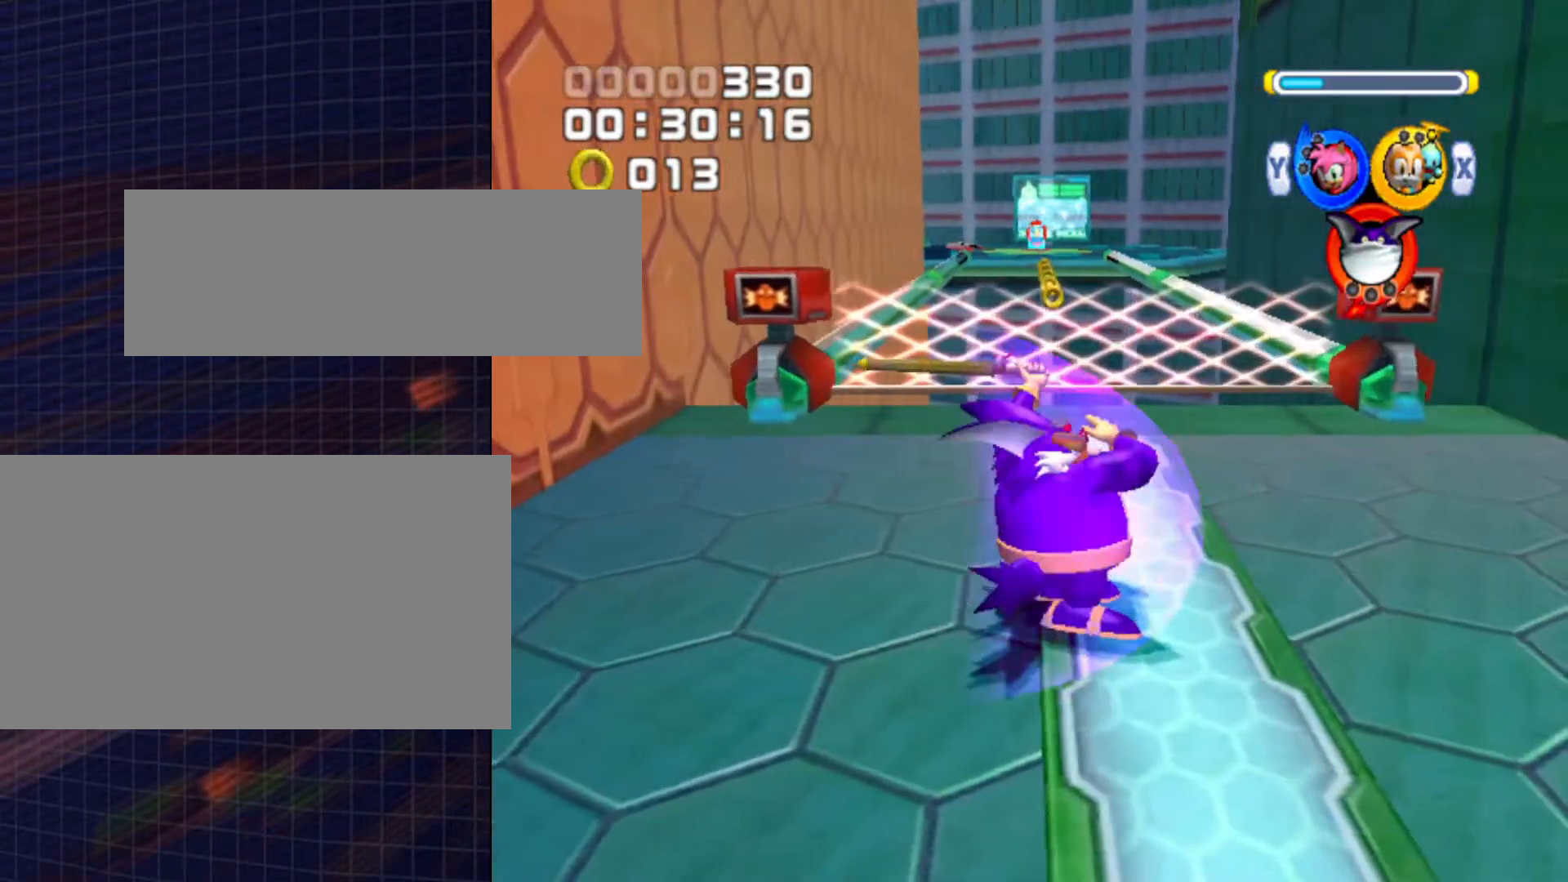
{"buttons": [], "left_stick": "center", "right_stick": "center", "events": [[367, "L1", "up"]]}
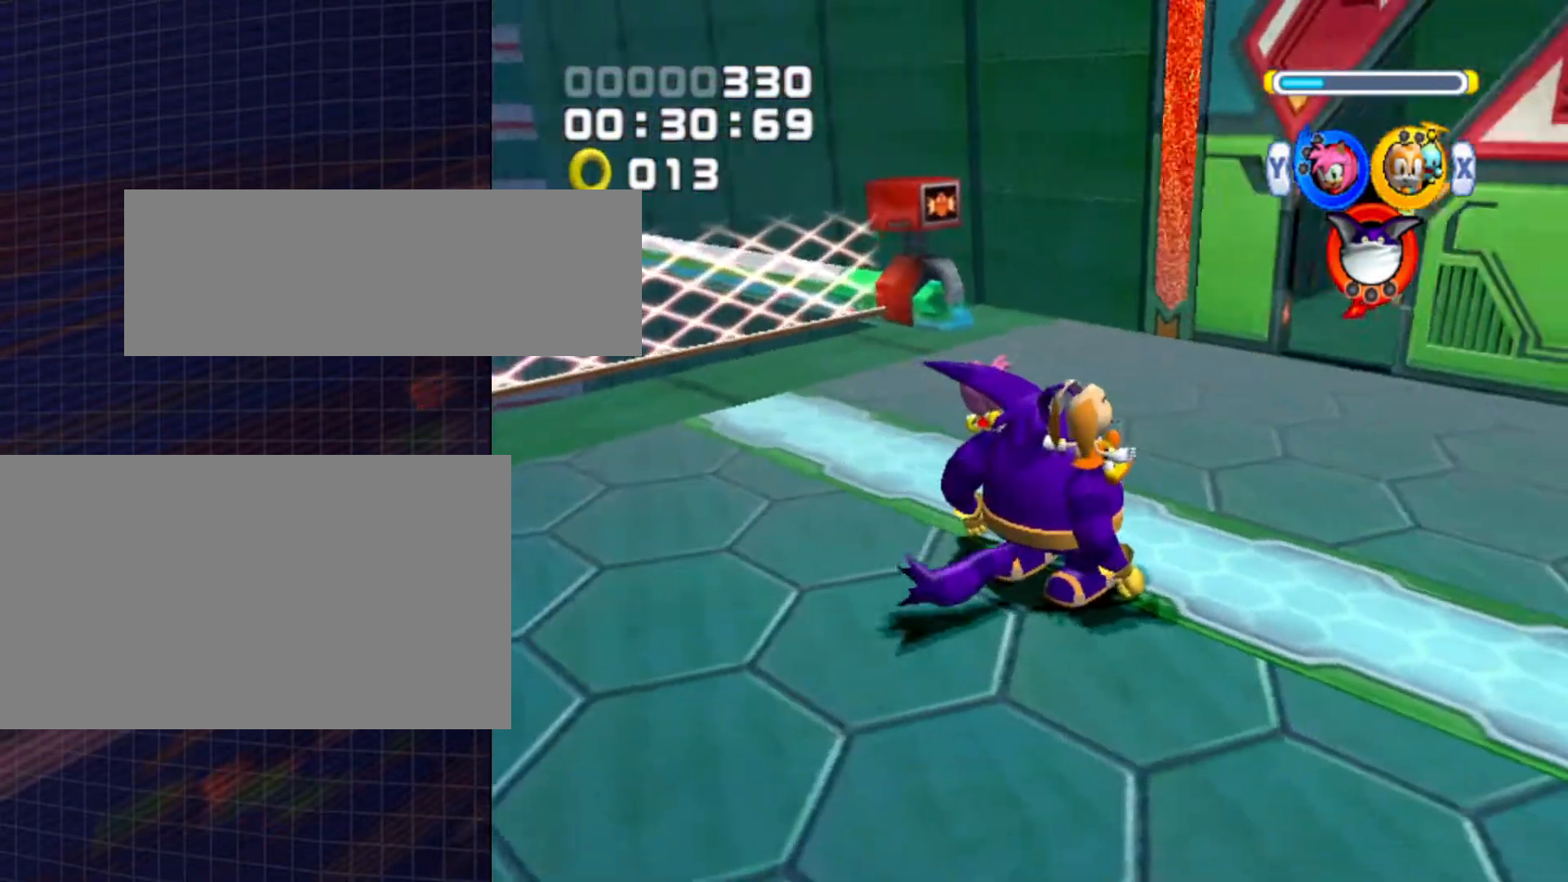
{"buttons": [], "left_stick": "center", "right_stick": "center", "events": []}
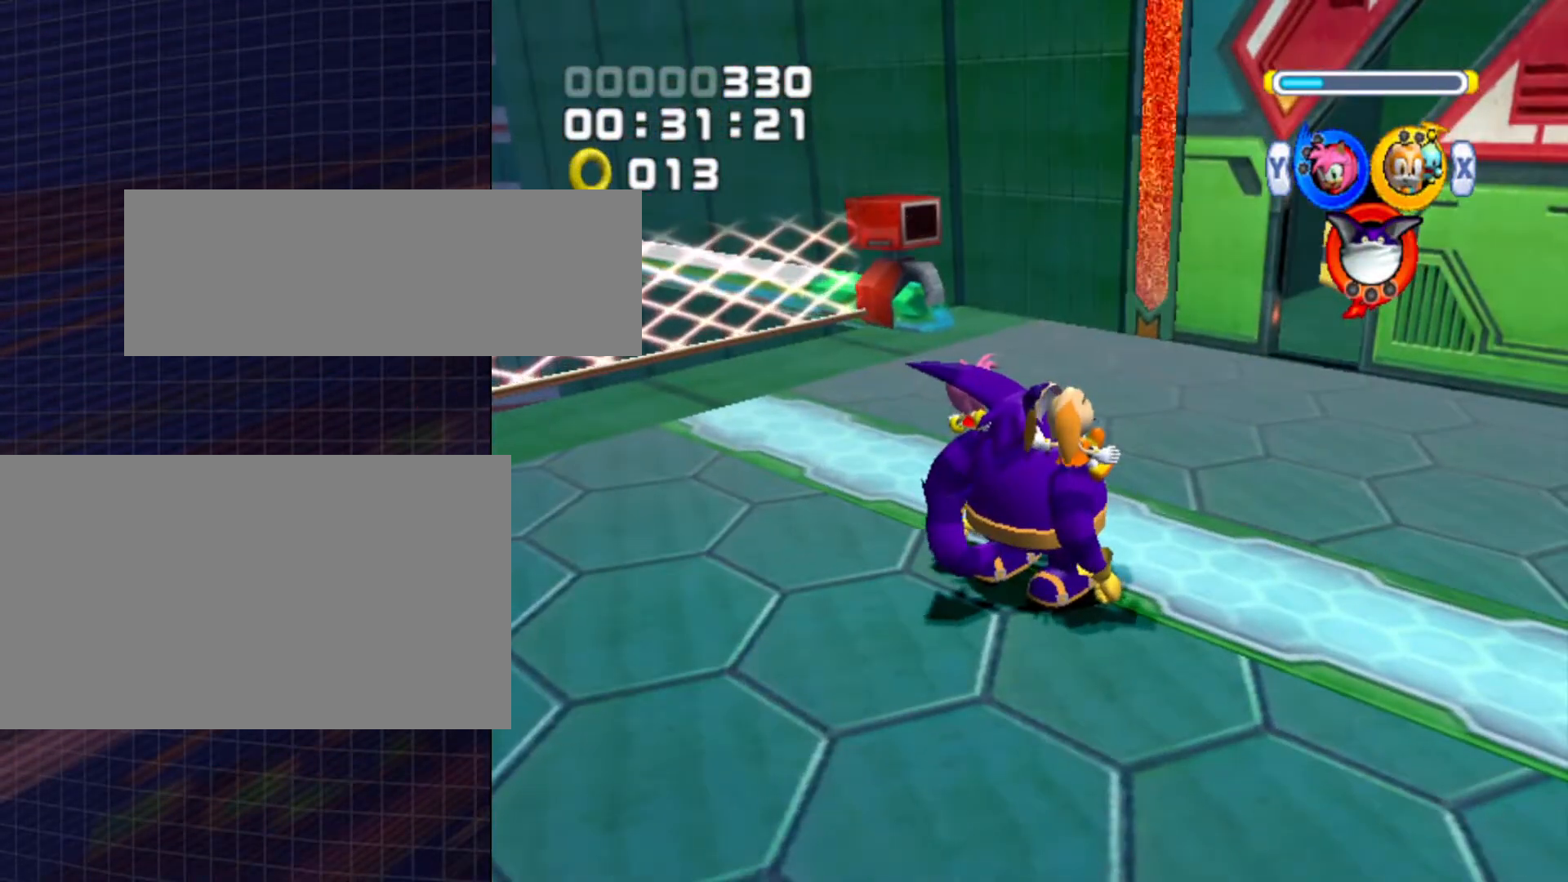
{"buttons": [], "left_stick": "center", "right_stick": "center", "events": []}
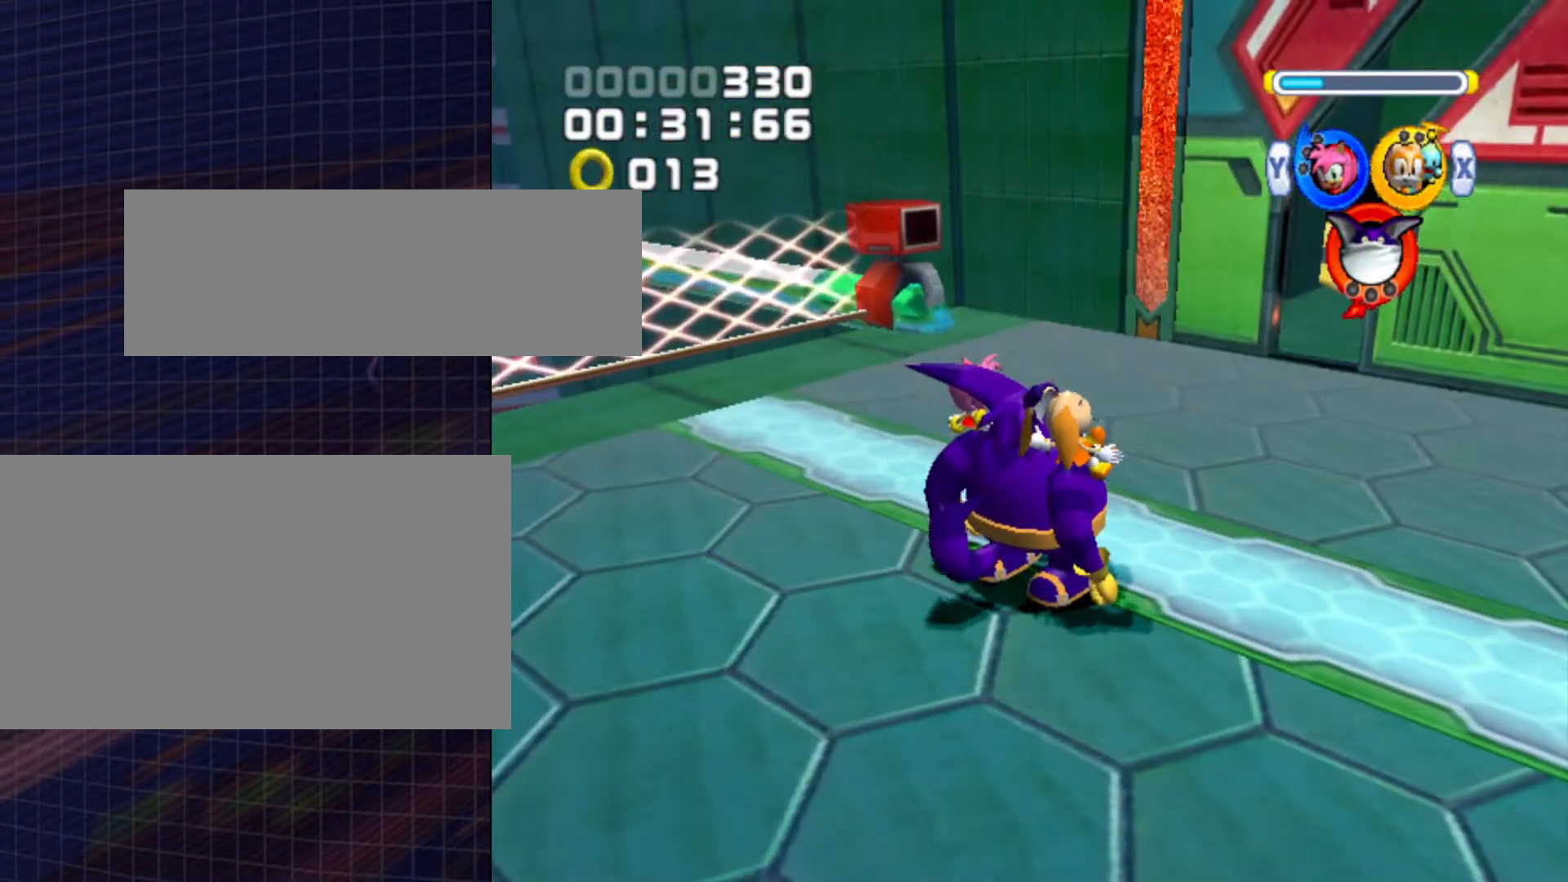
{"buttons": [], "left_stick": "center", "right_stick": "center", "events": [[200, "B", "down"], [333, "B", "up"]]}
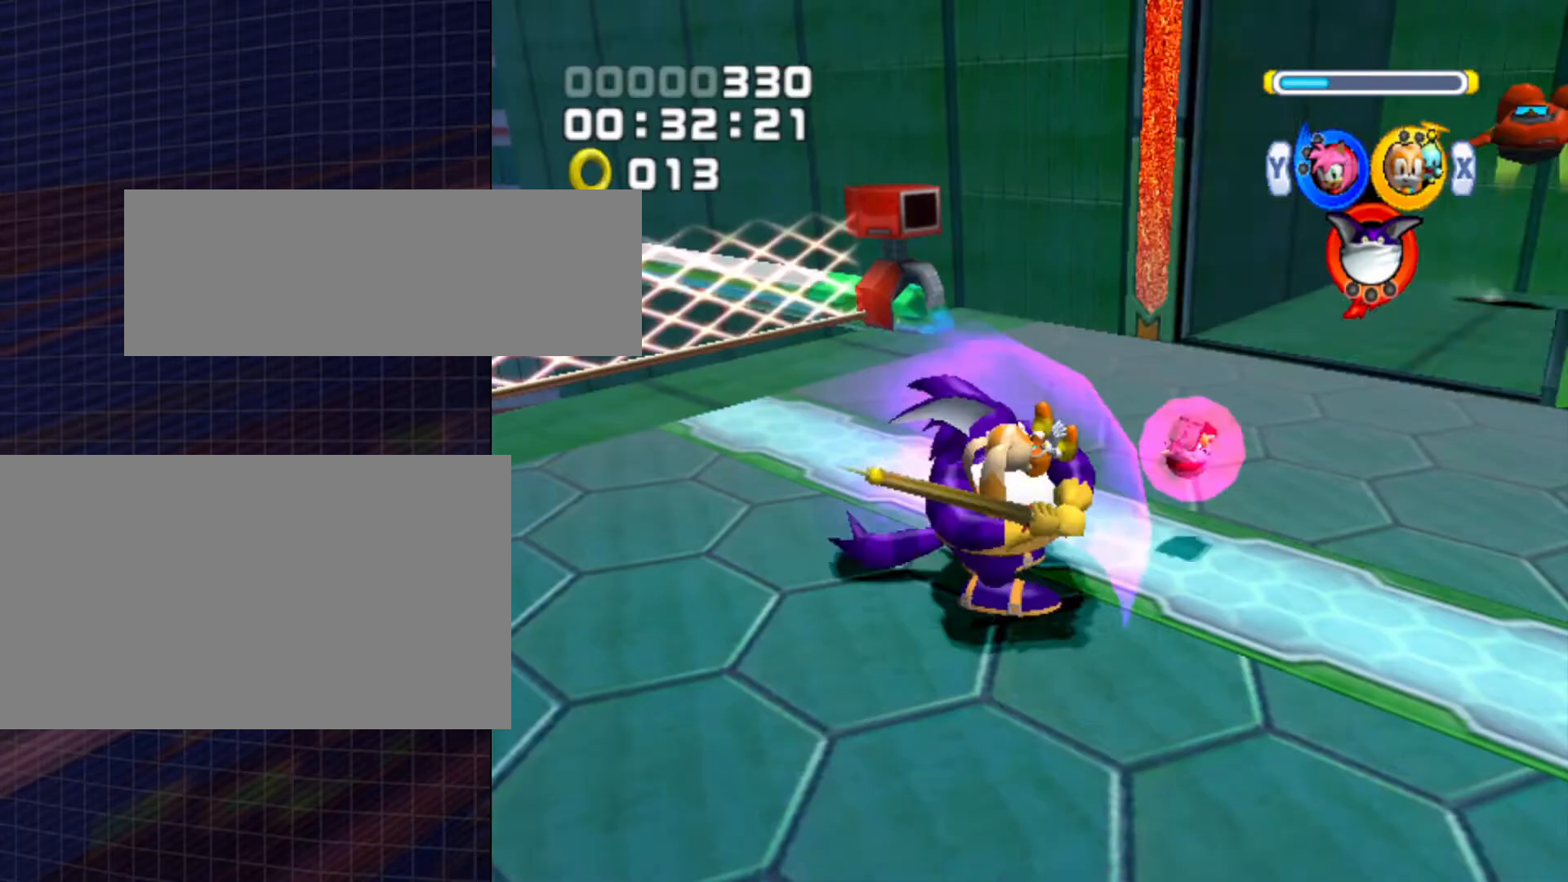
{"buttons": [], "left_stick": "center", "right_stick": "center", "events": []}
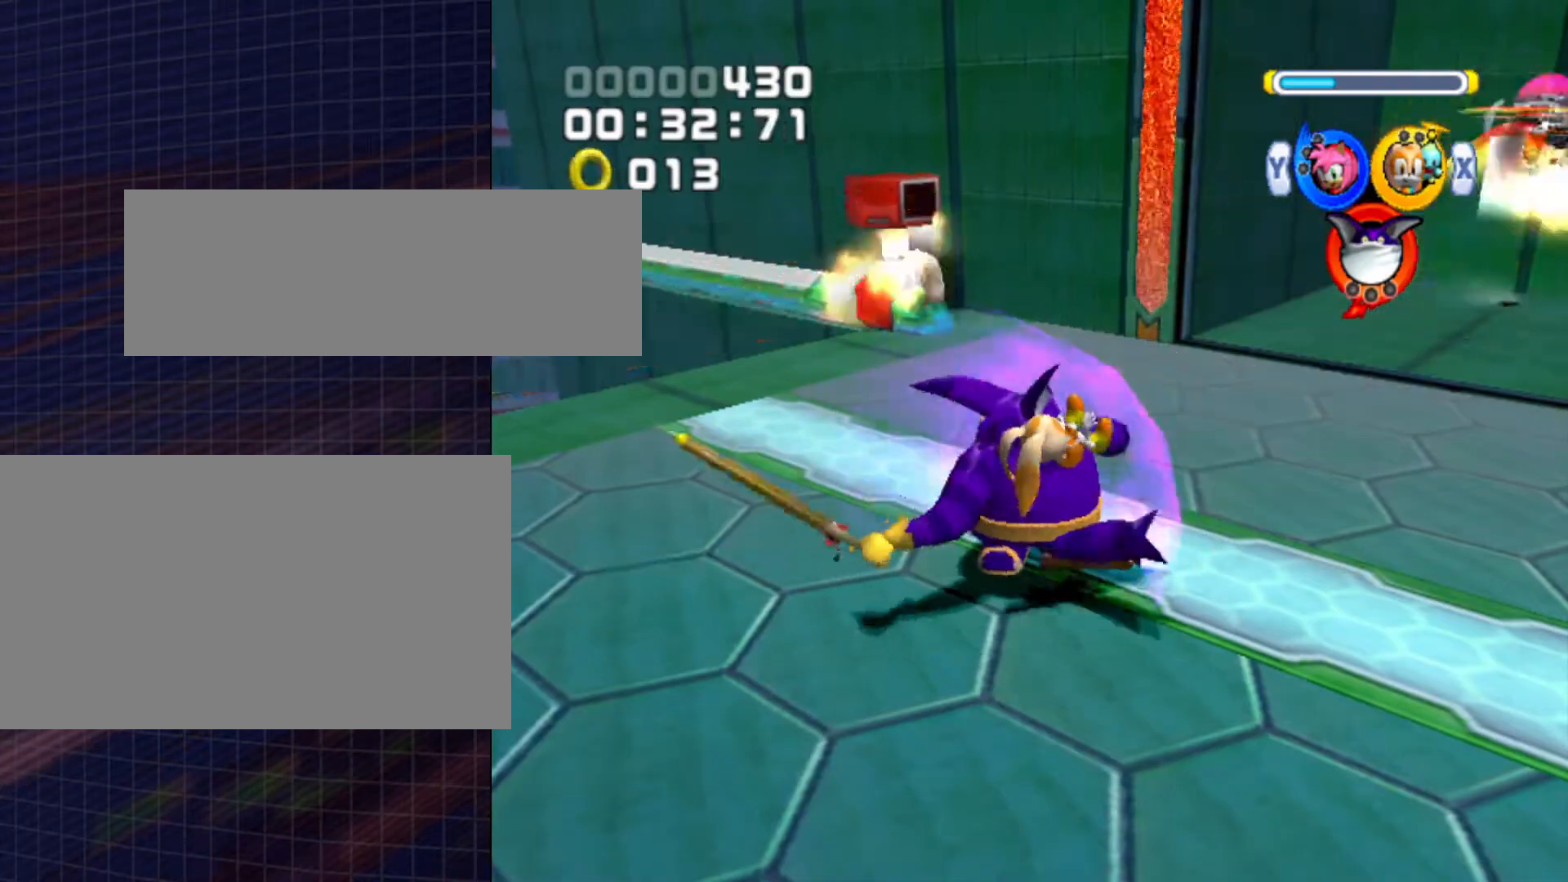
{"buttons": ["R1"], "left_stick": "center", "right_stick": "center", "events": [[133, "R1", "down"]]}
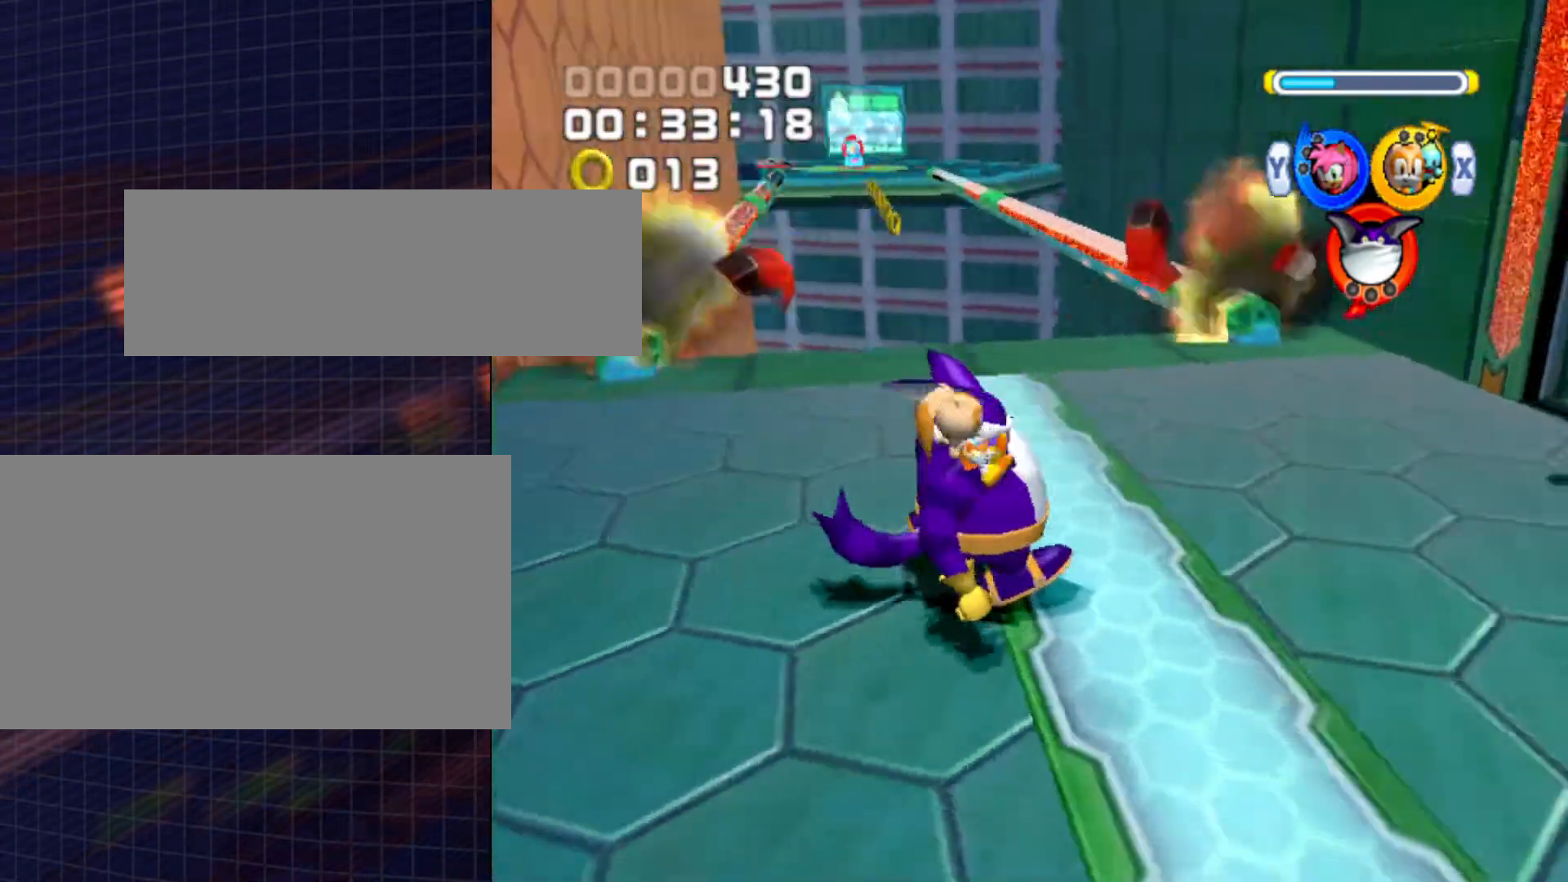
{"buttons": [], "left_stick": "down", "right_stick": "center", "events": [[67, "R1", "up"], [100, "left_stick", "down"], [367, "Y", "down"], [467, "Y", "up"]]}
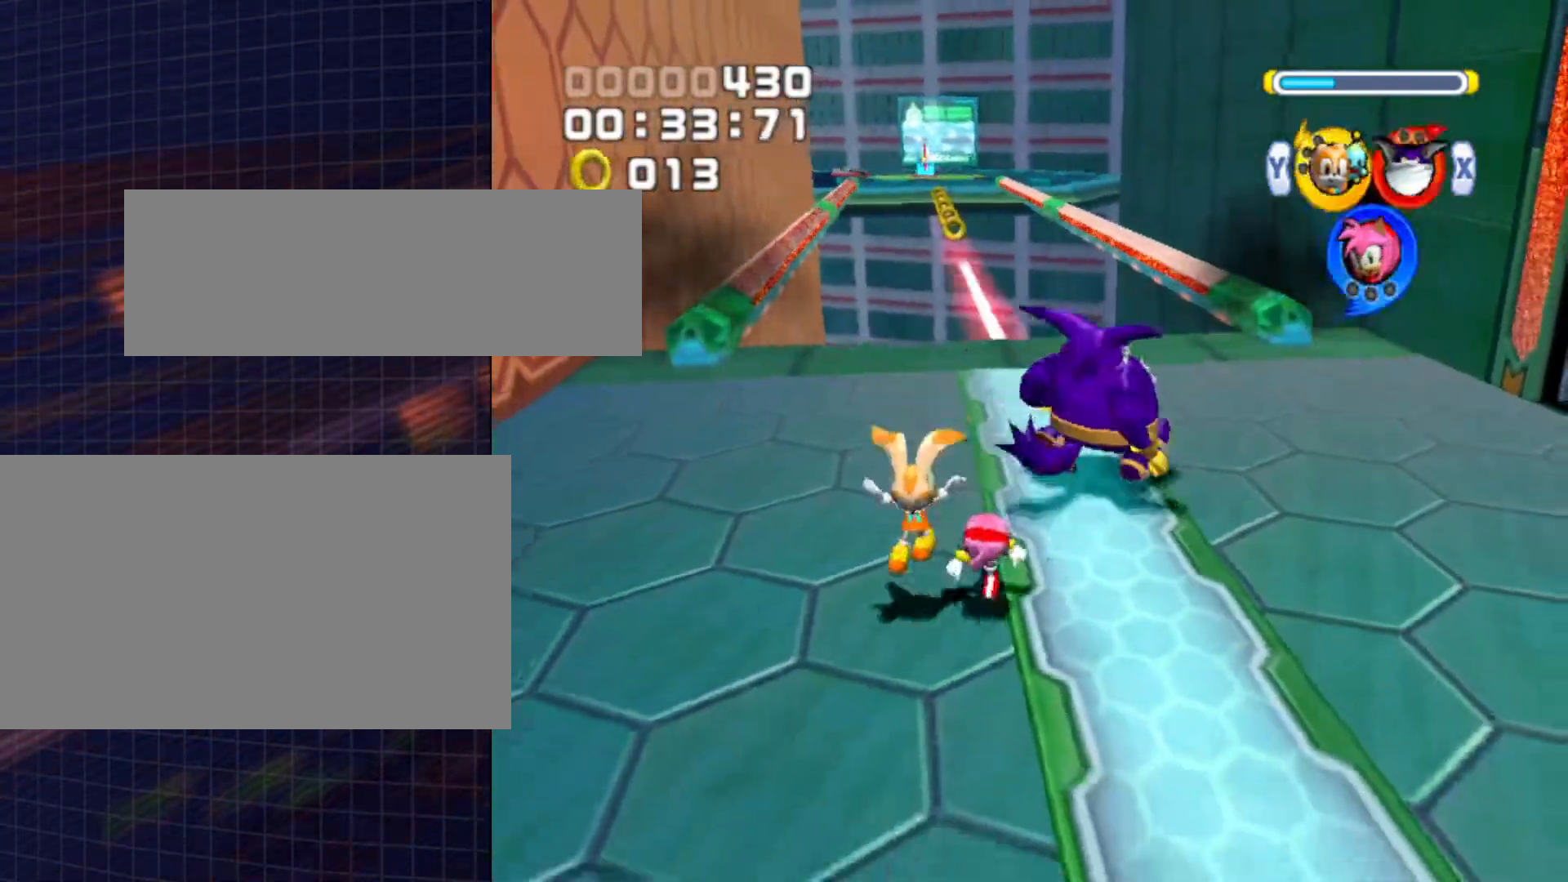
{"buttons": ["A"], "left_stick": "up", "right_stick": "center", "events": [[167, "X", "down"], [167, "left_stick", "down-right"], [267, "X", "up"], [333, "left_stick", "up-right"], [433, "left_stick", "up"], [467, "A", "down"]]}
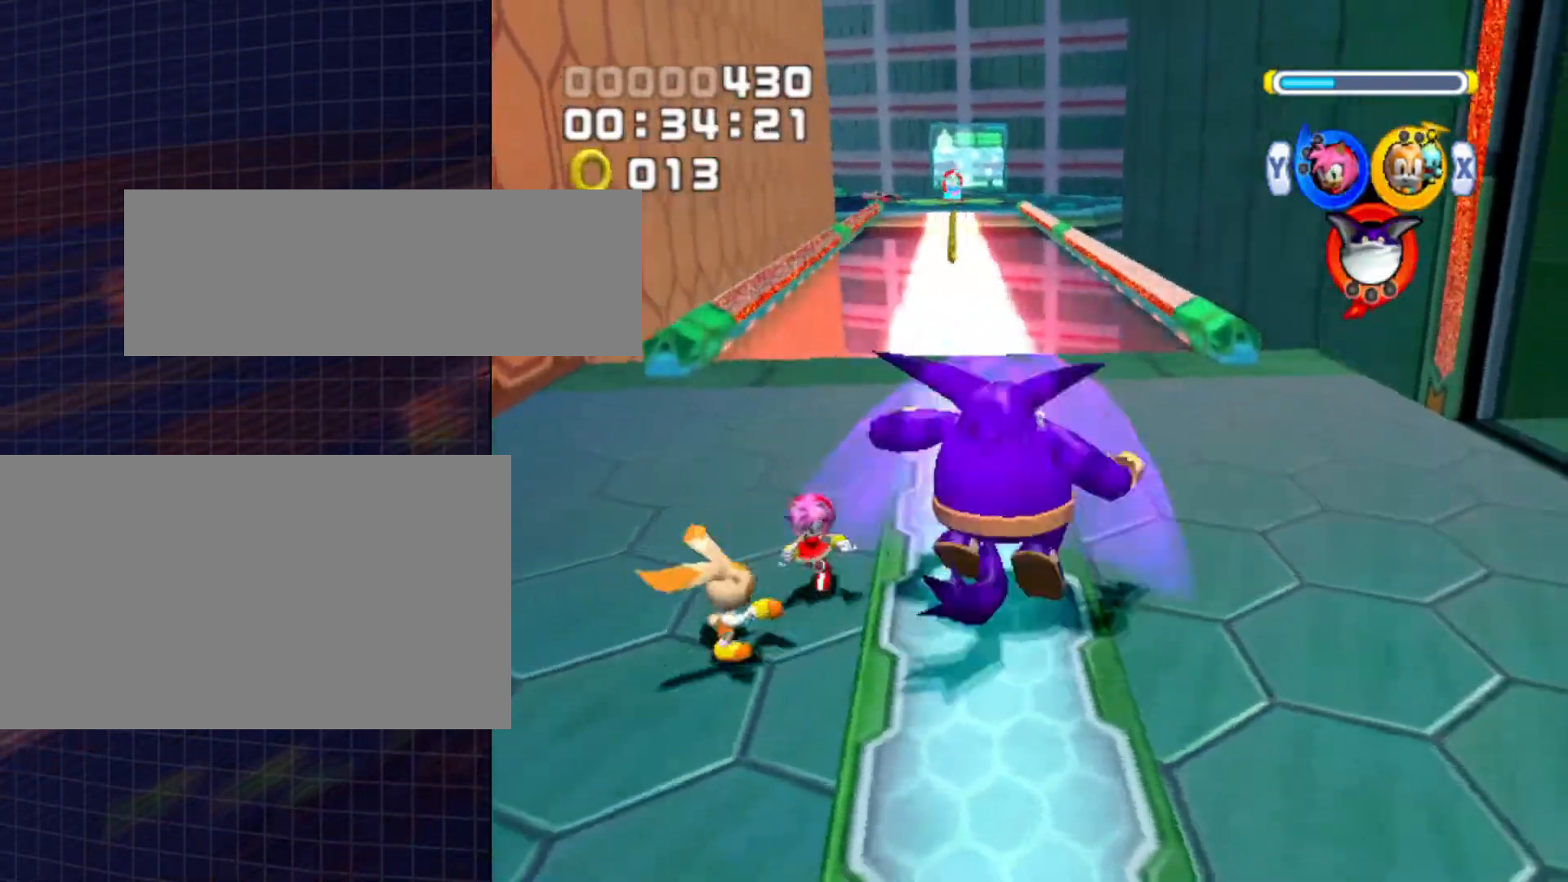
{"buttons": ["B"], "left_stick": "up", "right_stick": "center", "events": [[233, "A", "up"], [400, "B", "down"]]}
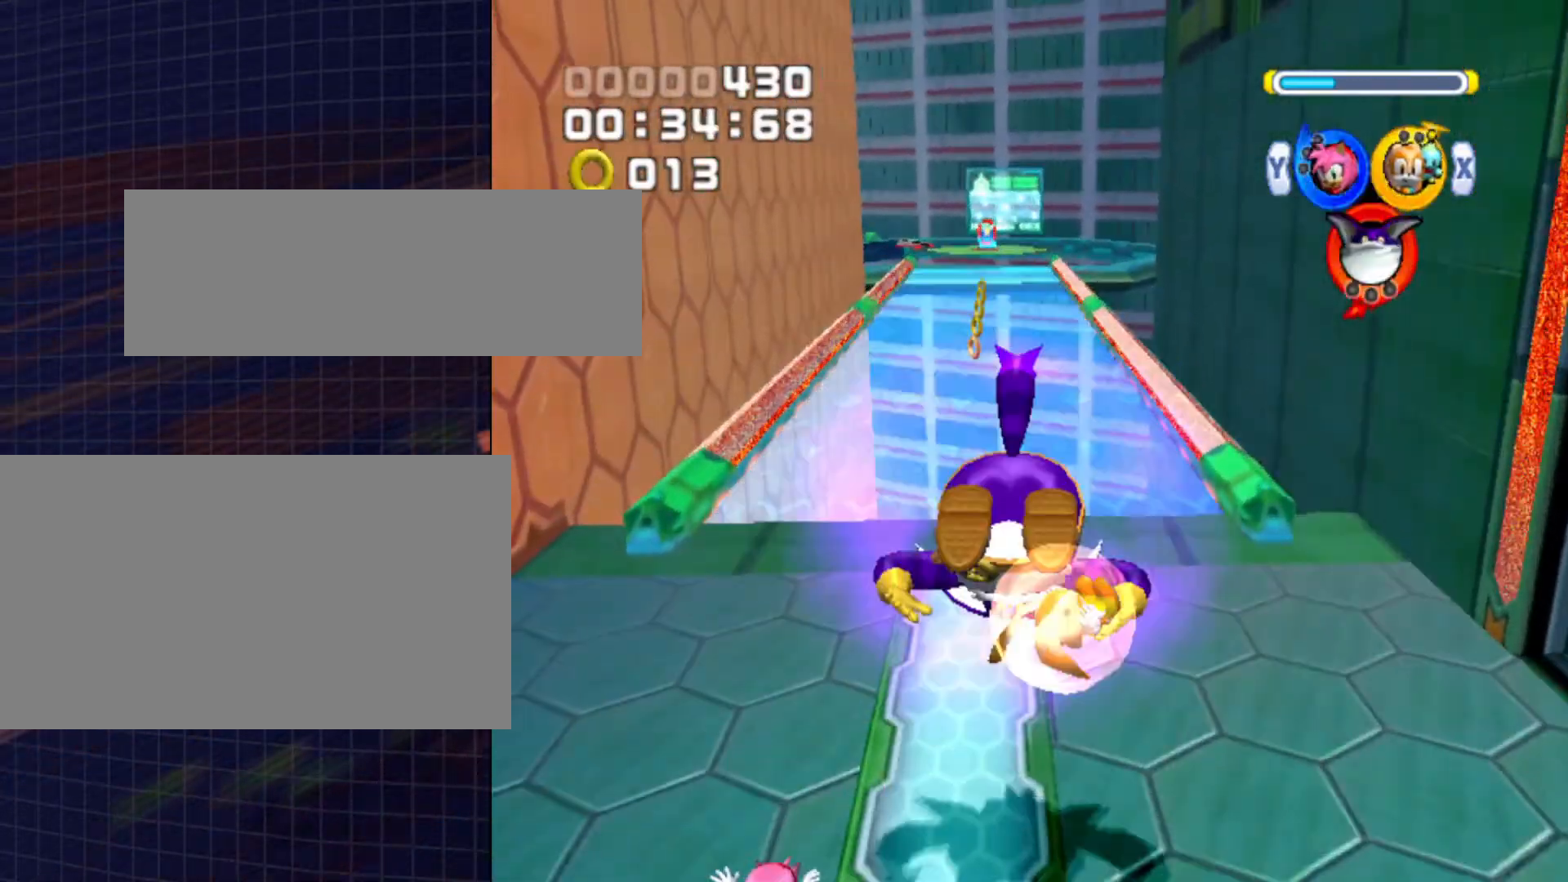
{"buttons": [], "left_stick": "up", "right_stick": "center", "events": [[33, "B", "up"], [100, "Y", "down"], [167, "Y", "up"]]}
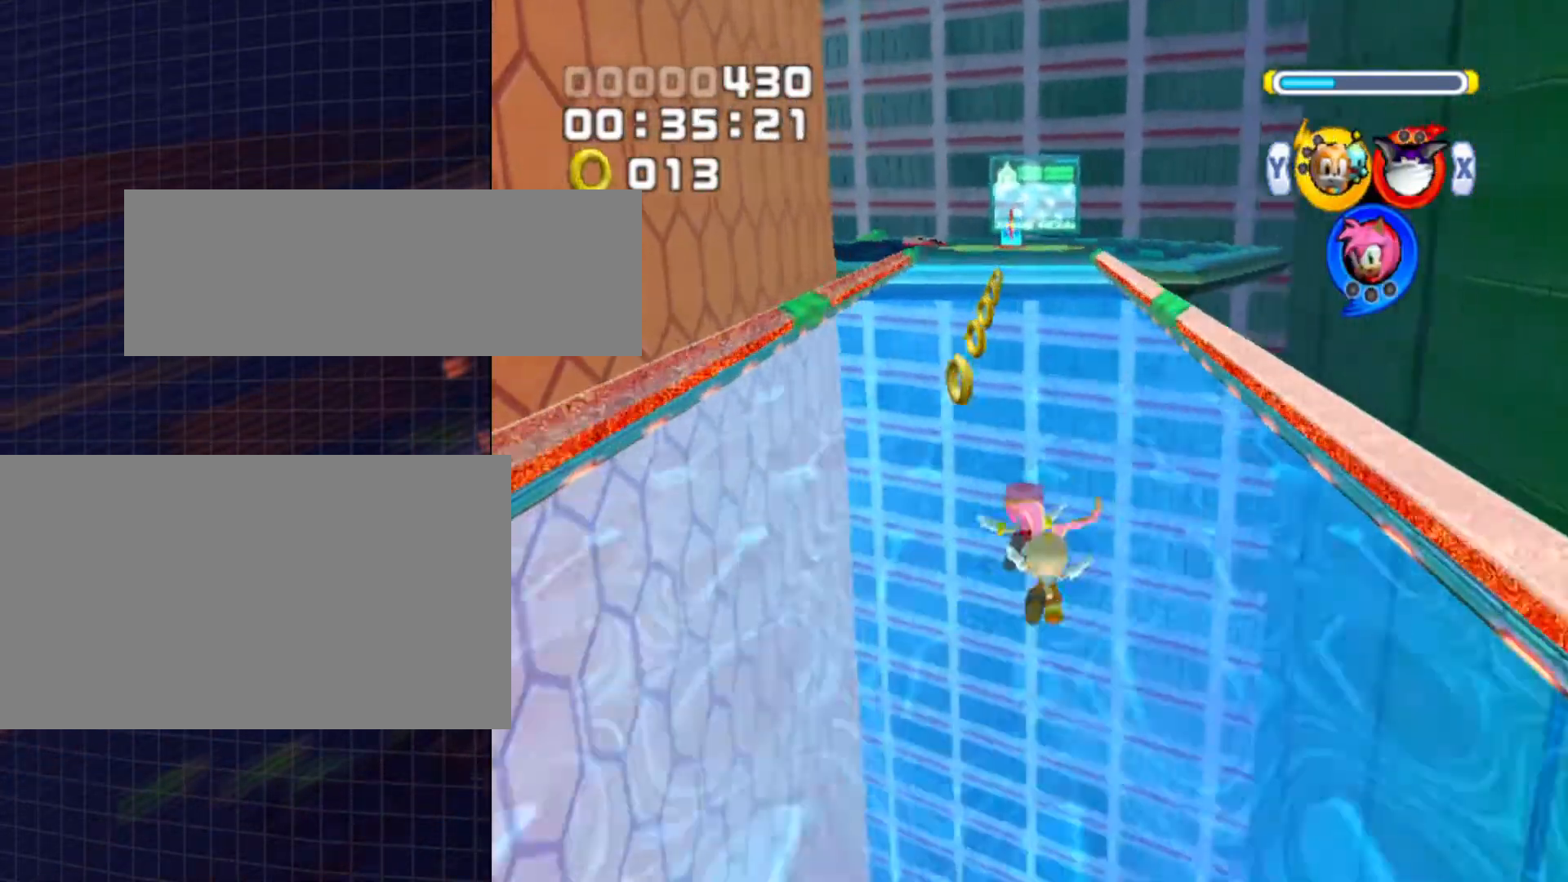
{"buttons": [], "left_stick": "up", "right_stick": "center", "events": []}
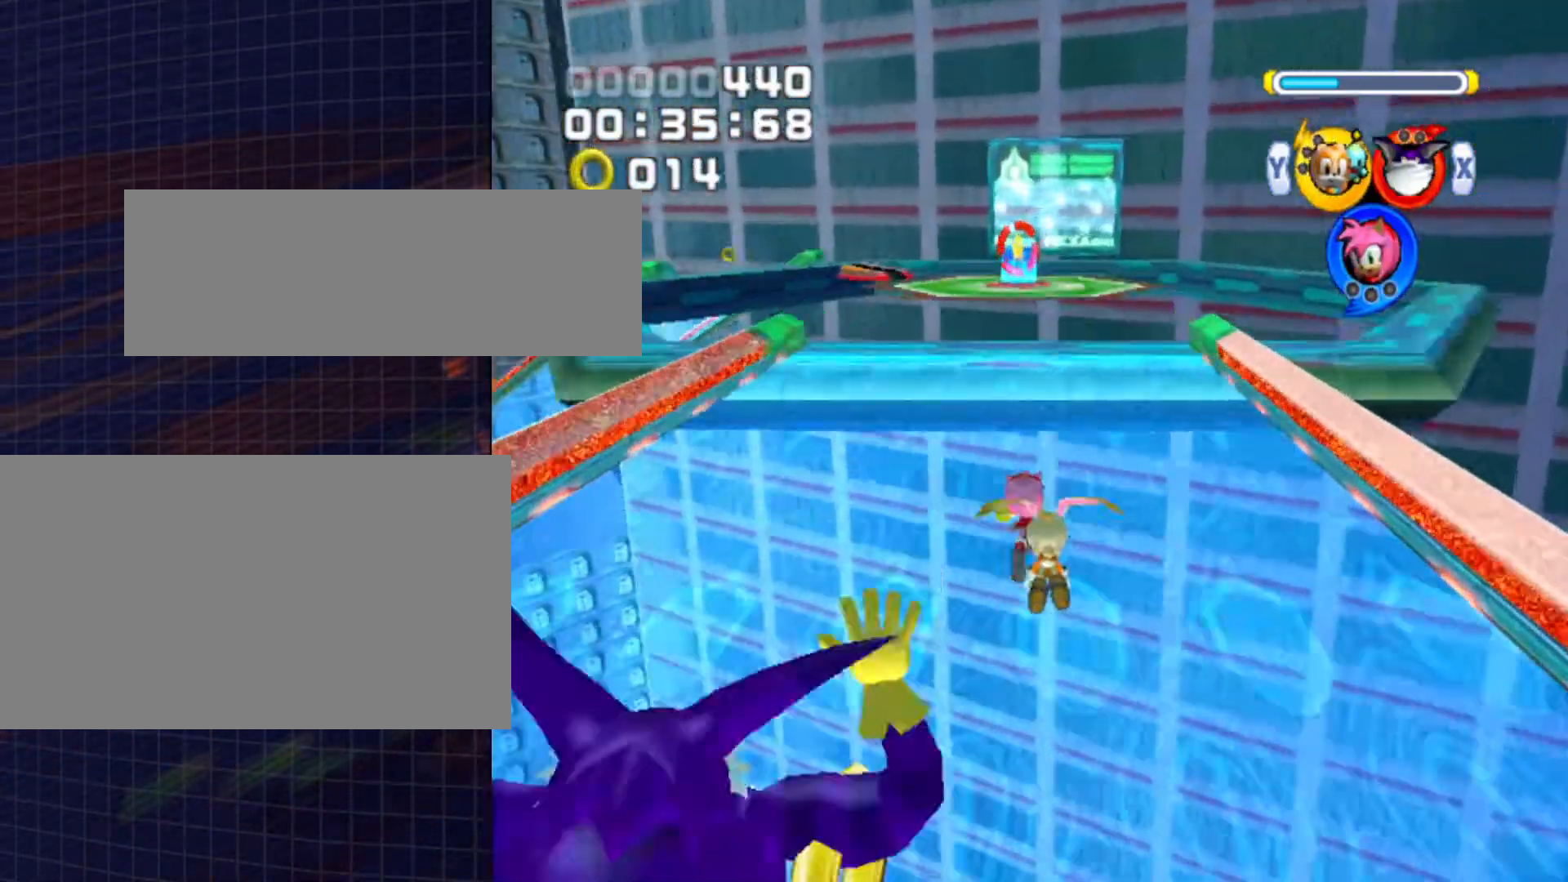
{"buttons": [], "left_stick": "center", "right_stick": "center", "events": [[367, "left_stick", "center"]]}
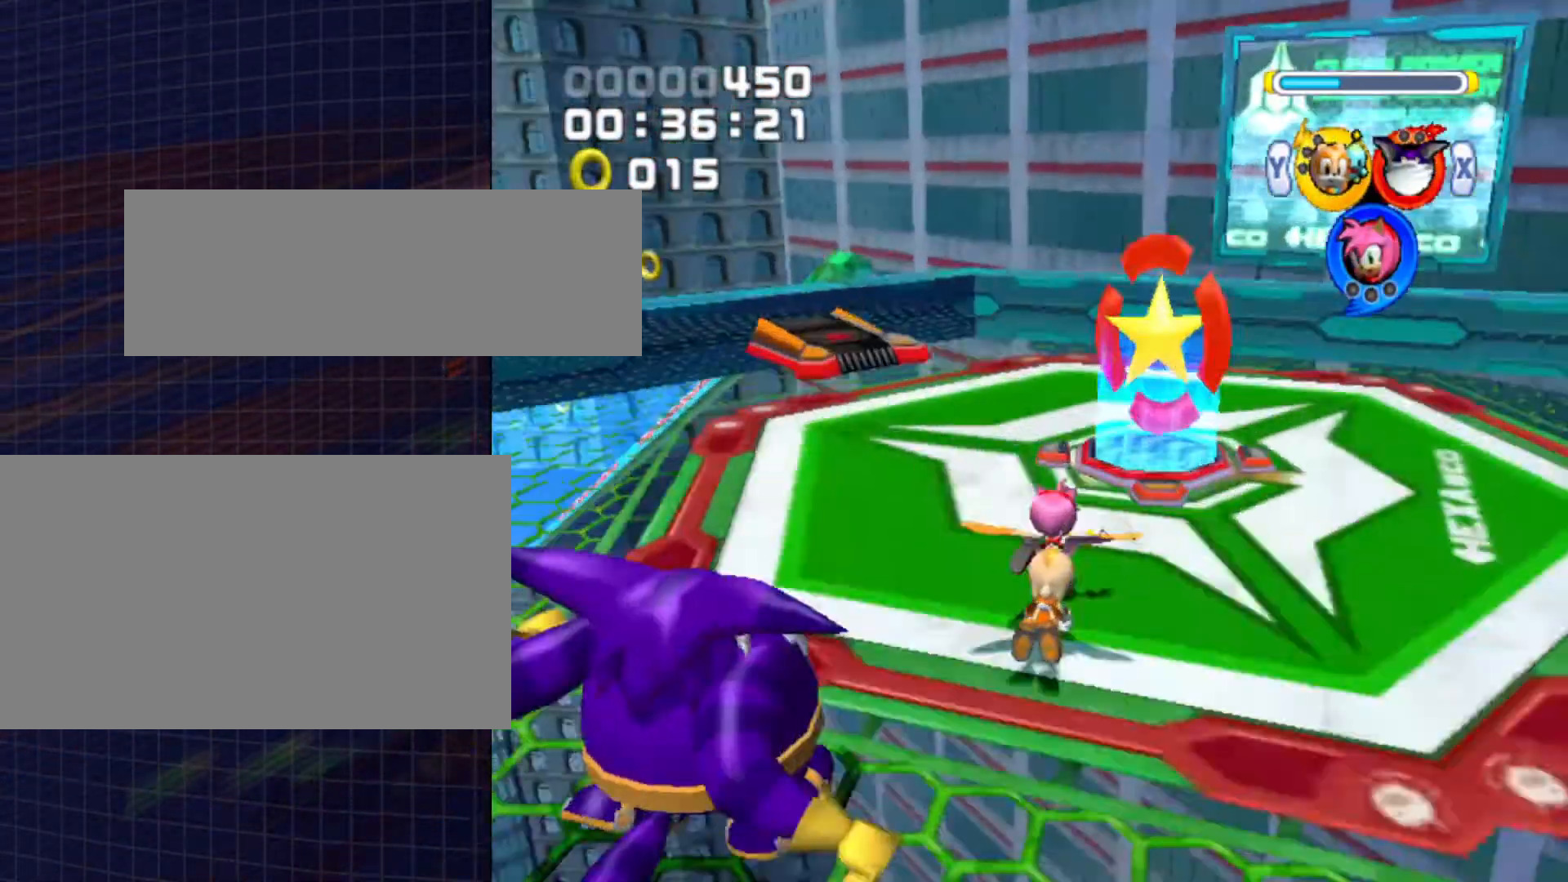
{"buttons": [], "left_stick": "up-left", "right_stick": "center", "events": [[200, "left_stick", "up-left"]]}
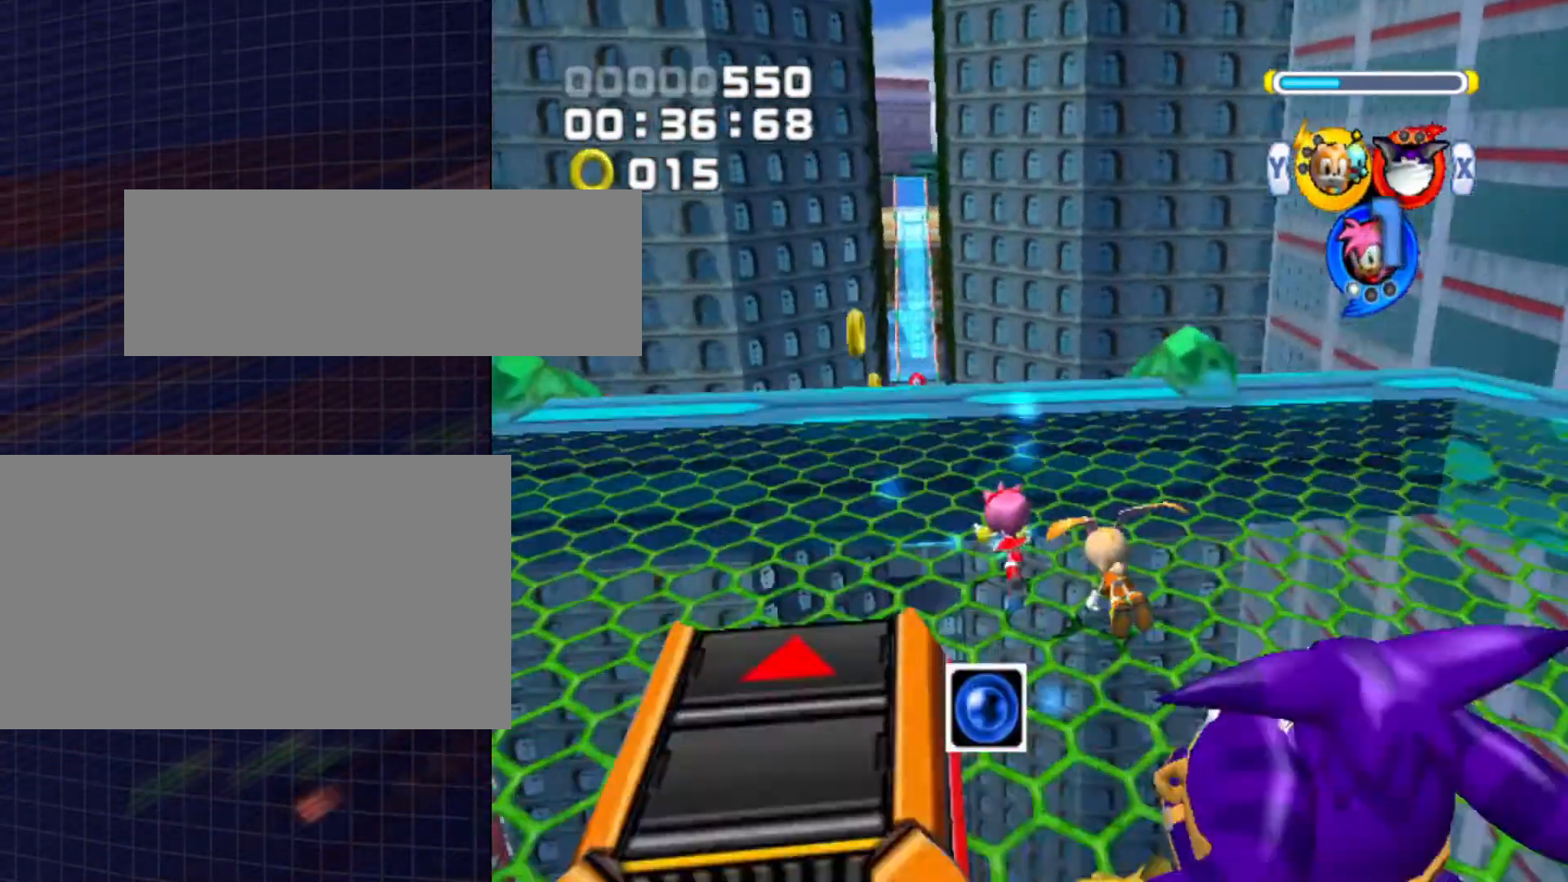
{"buttons": [], "left_stick": "up", "right_stick": "center", "events": [[200, "left_stick", "up"]]}
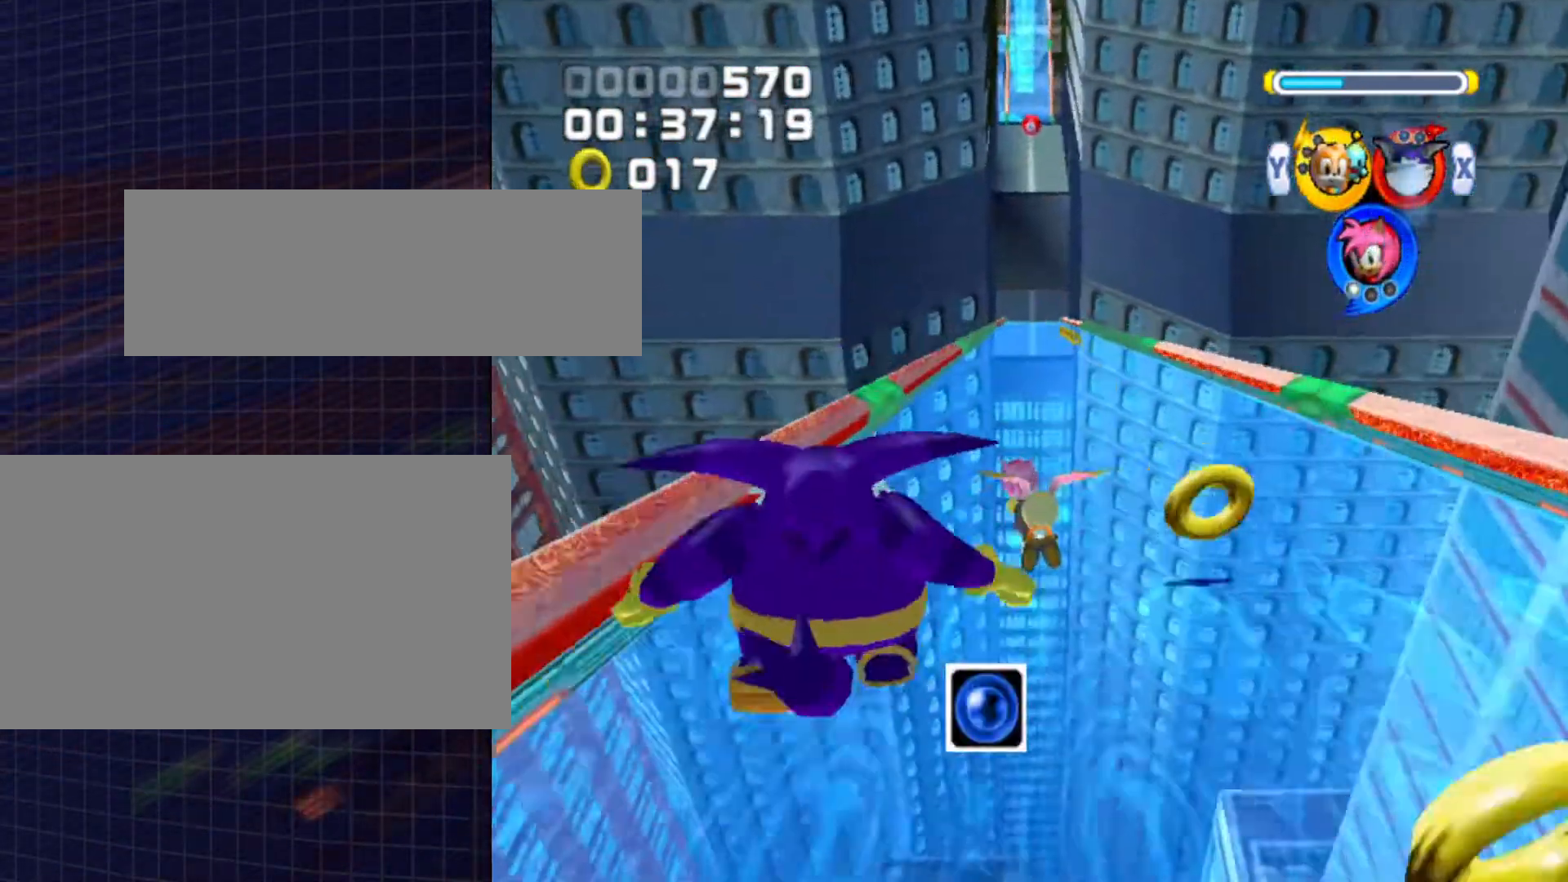
{"buttons": [], "left_stick": "up", "right_stick": "center", "events": []}